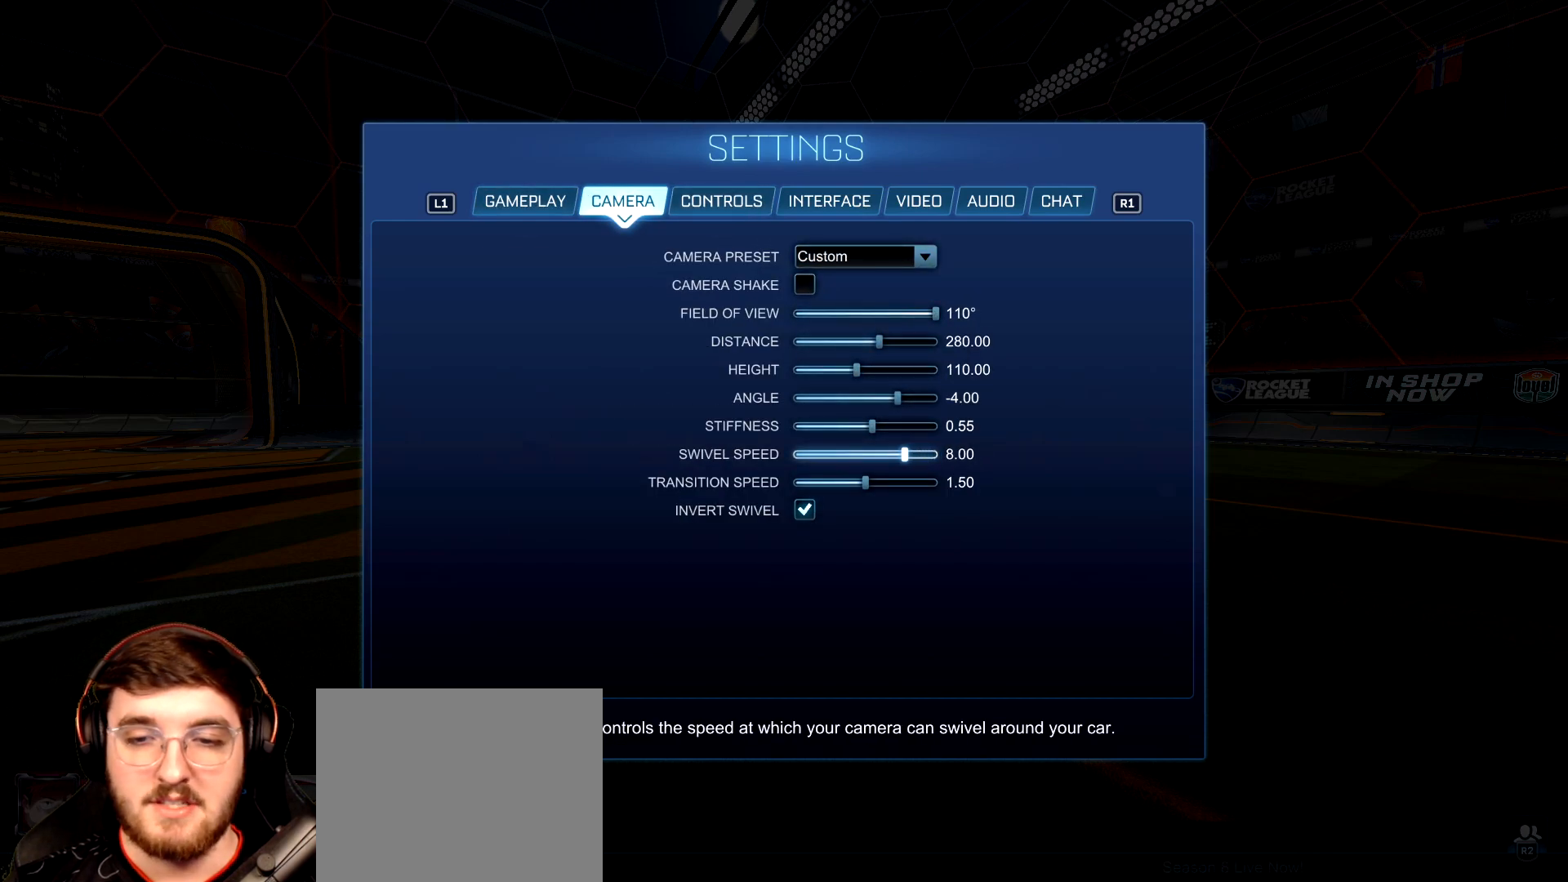
Gameplay with a controller (PlayStation layout); each line is a JSON object with the inputs held at the frame after it. "events" lists button and stick changes between this image and that frame as [ms after this image, input, new state], when the widget could be followed in between. Not read: L3 R3.
{"buttons": [], "left_stick": "left", "right_stick": "center", "events": []}
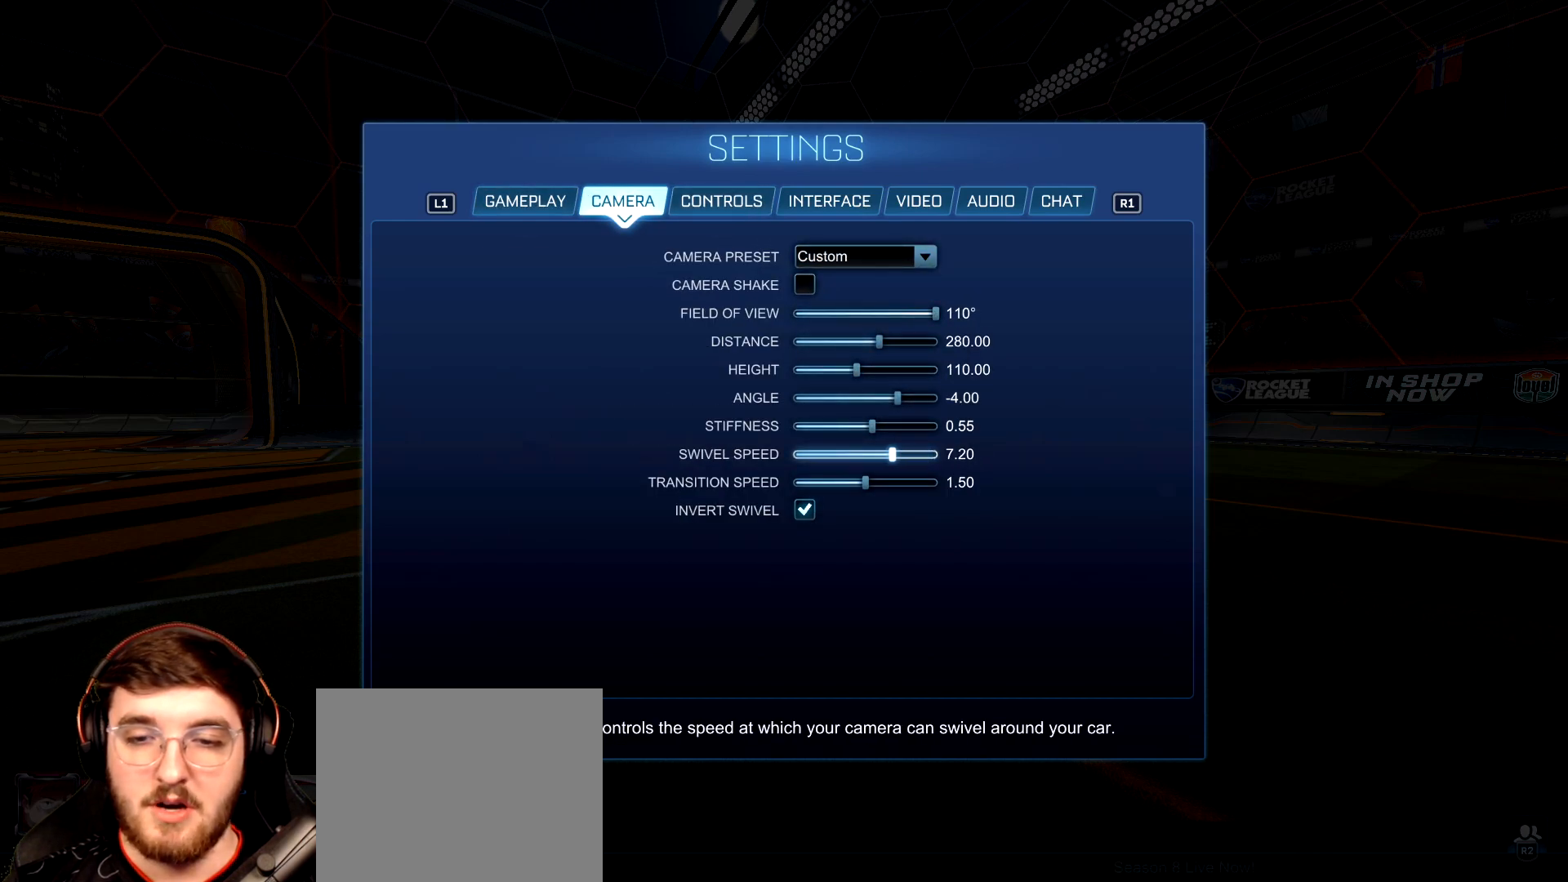
{"buttons": [], "left_stick": "left", "right_stick": "center", "events": []}
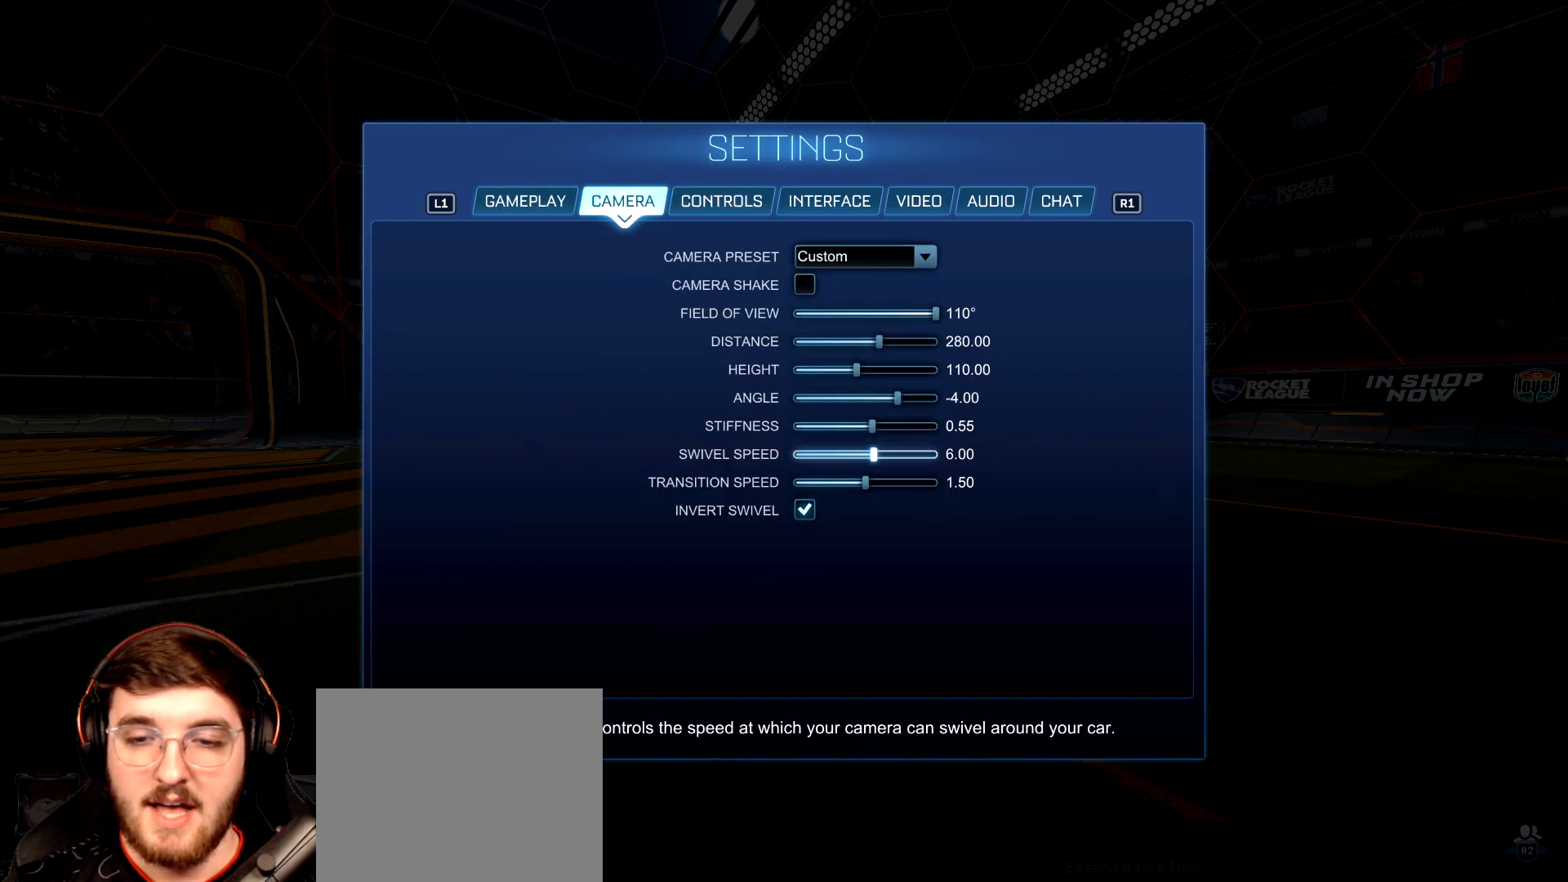
{"buttons": [], "left_stick": "left", "right_stick": "center", "events": []}
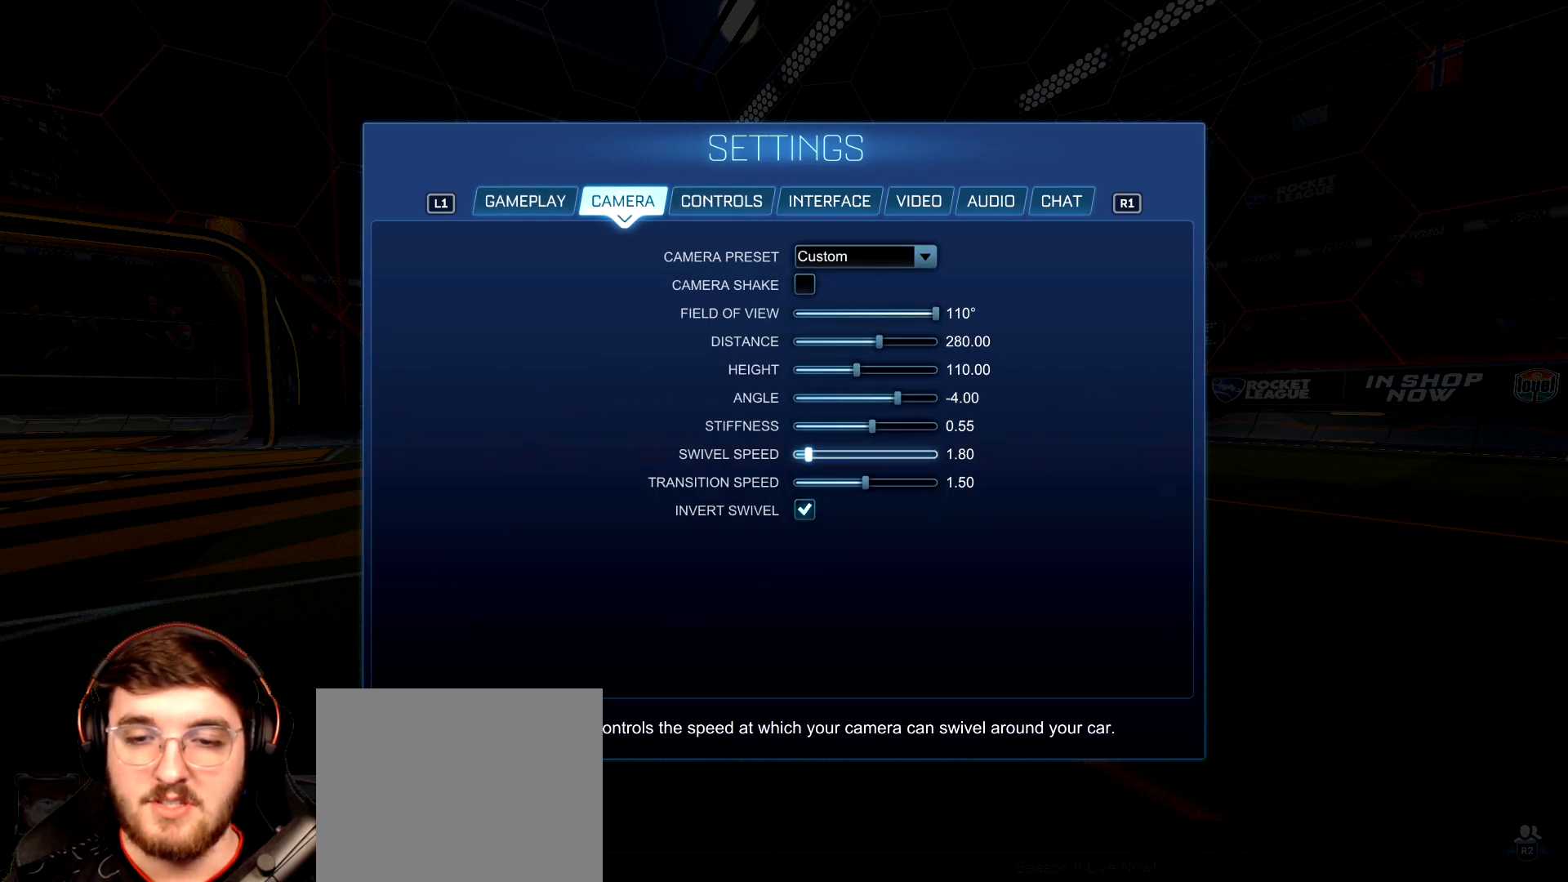
{"buttons": ["CIRCLE"], "left_stick": "center", "right_stick": "center", "events": [[350, "left_stick", "center"], [483, "CIRCLE", "down"]]}
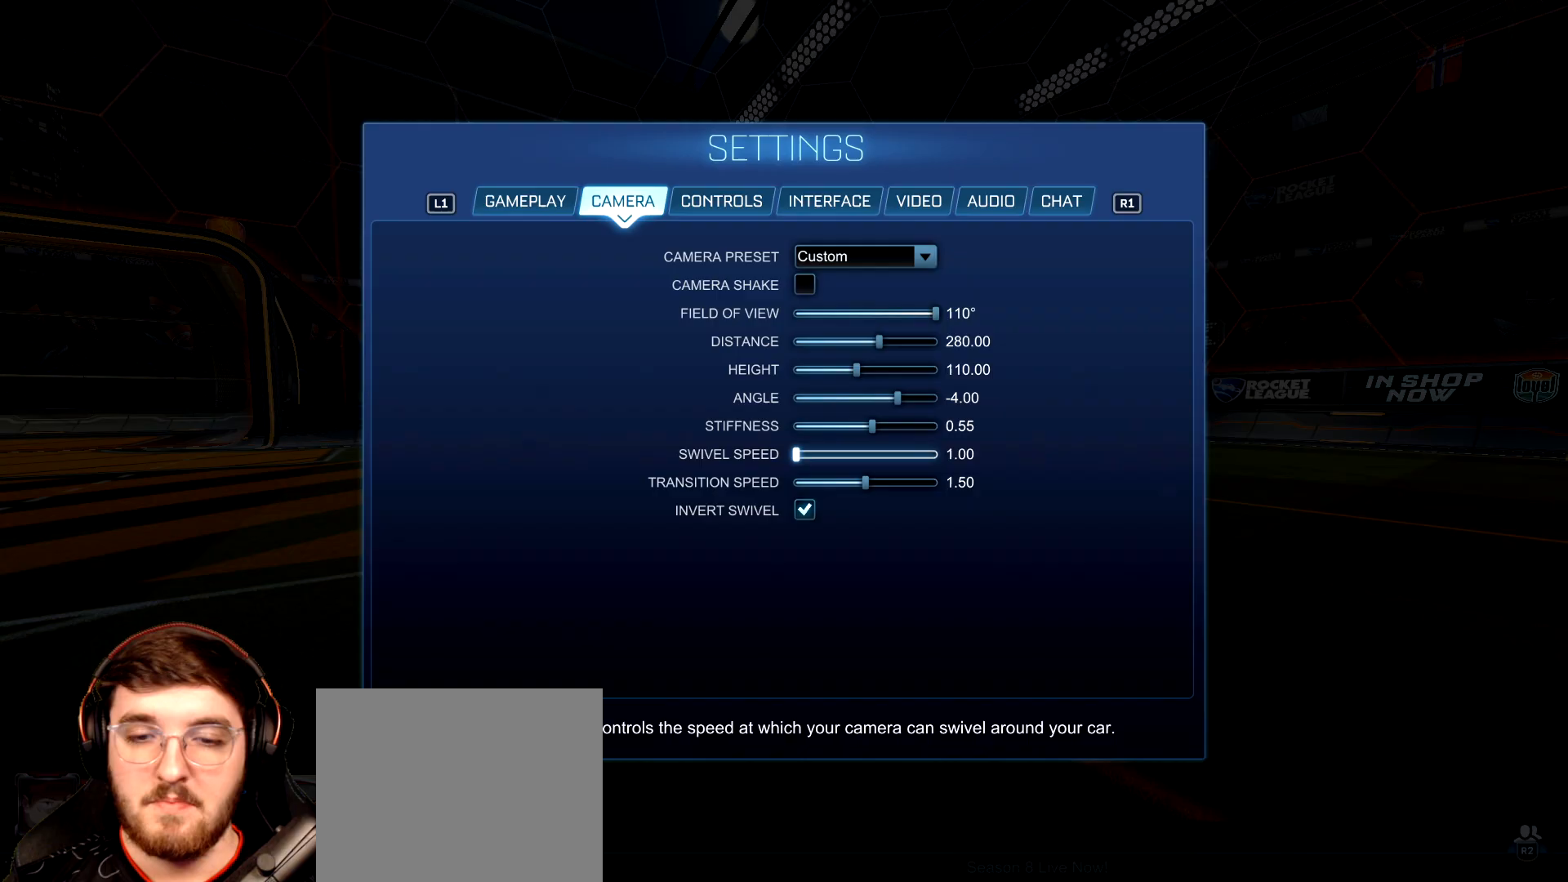
{"buttons": [], "left_stick": "center", "right_stick": "center", "events": [[67, "CIRCLE", "up"], [150, "CIRCLE", "down"], [217, "CIRCLE", "up"]]}
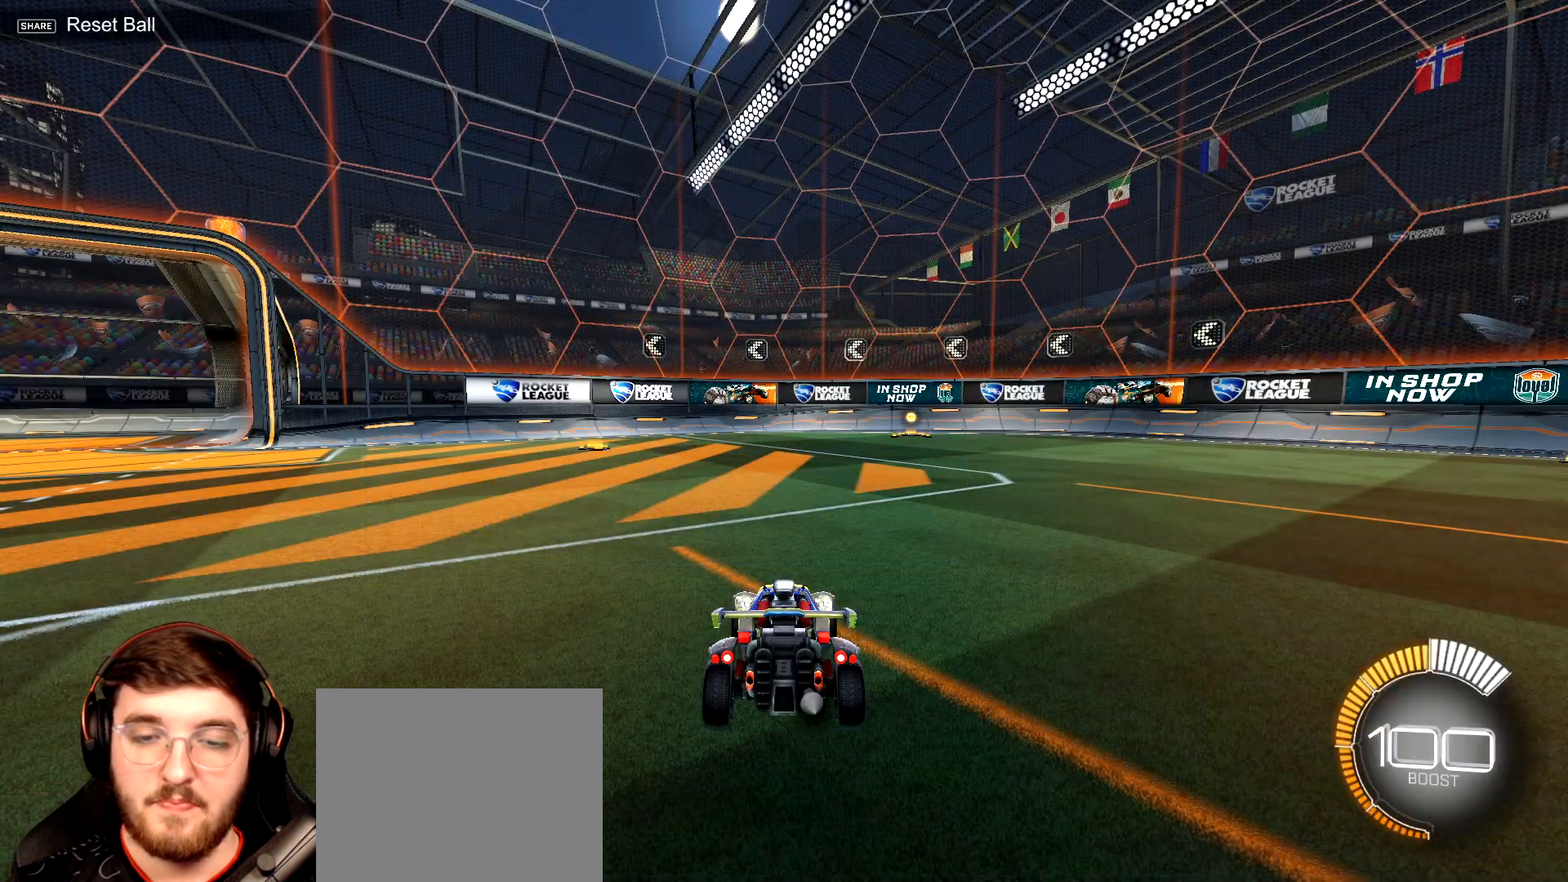
{"buttons": [], "left_stick": "center", "right_stick": "left", "events": [[200, "right_stick", "left"]]}
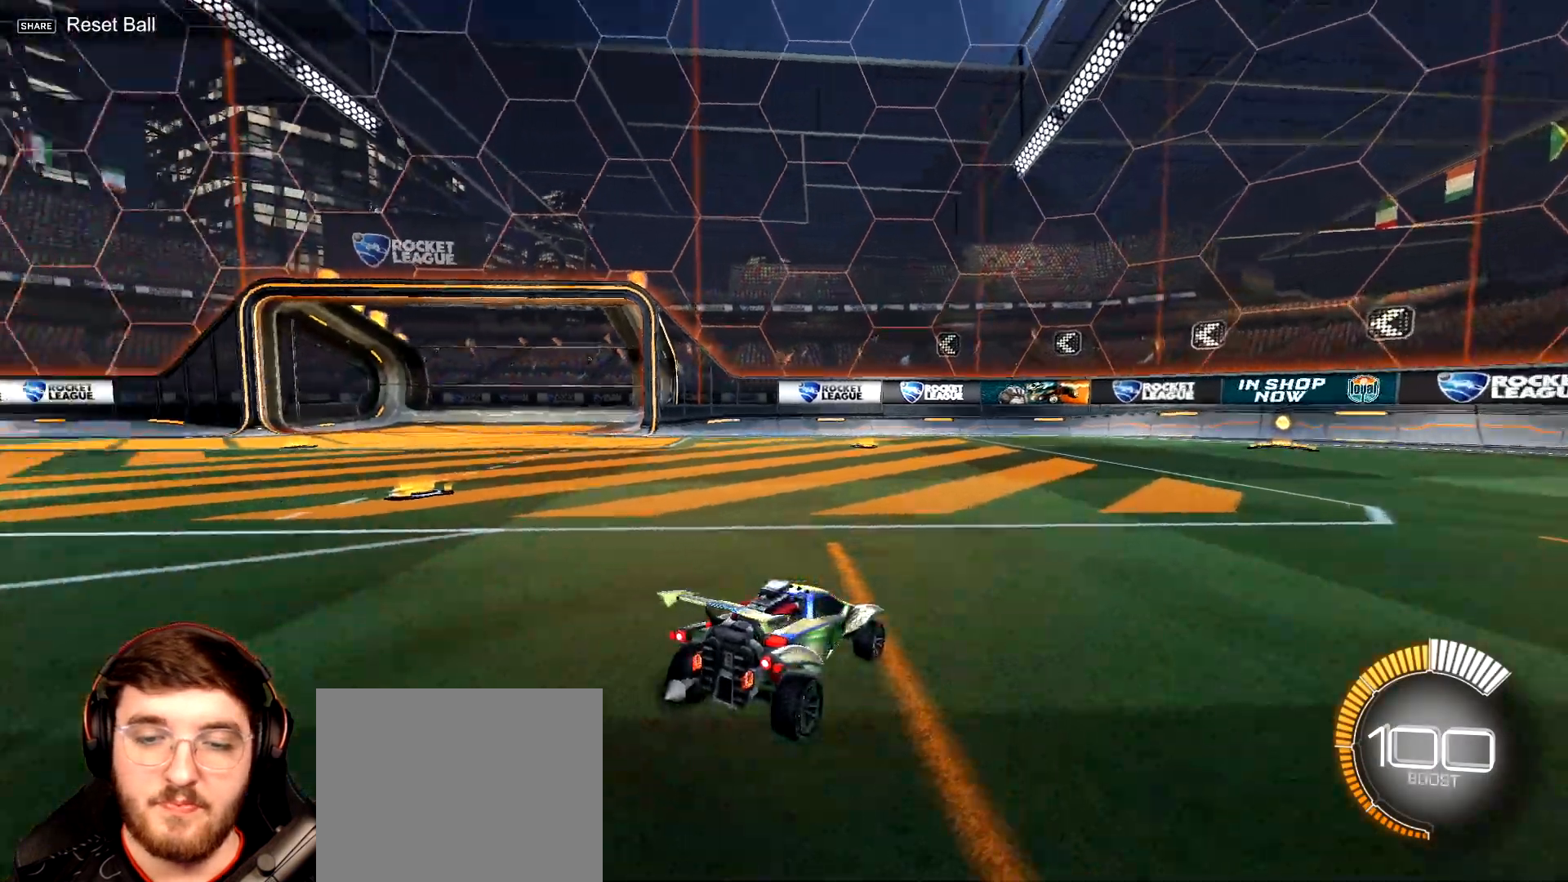
{"buttons": [], "left_stick": "center", "right_stick": "left", "events": []}
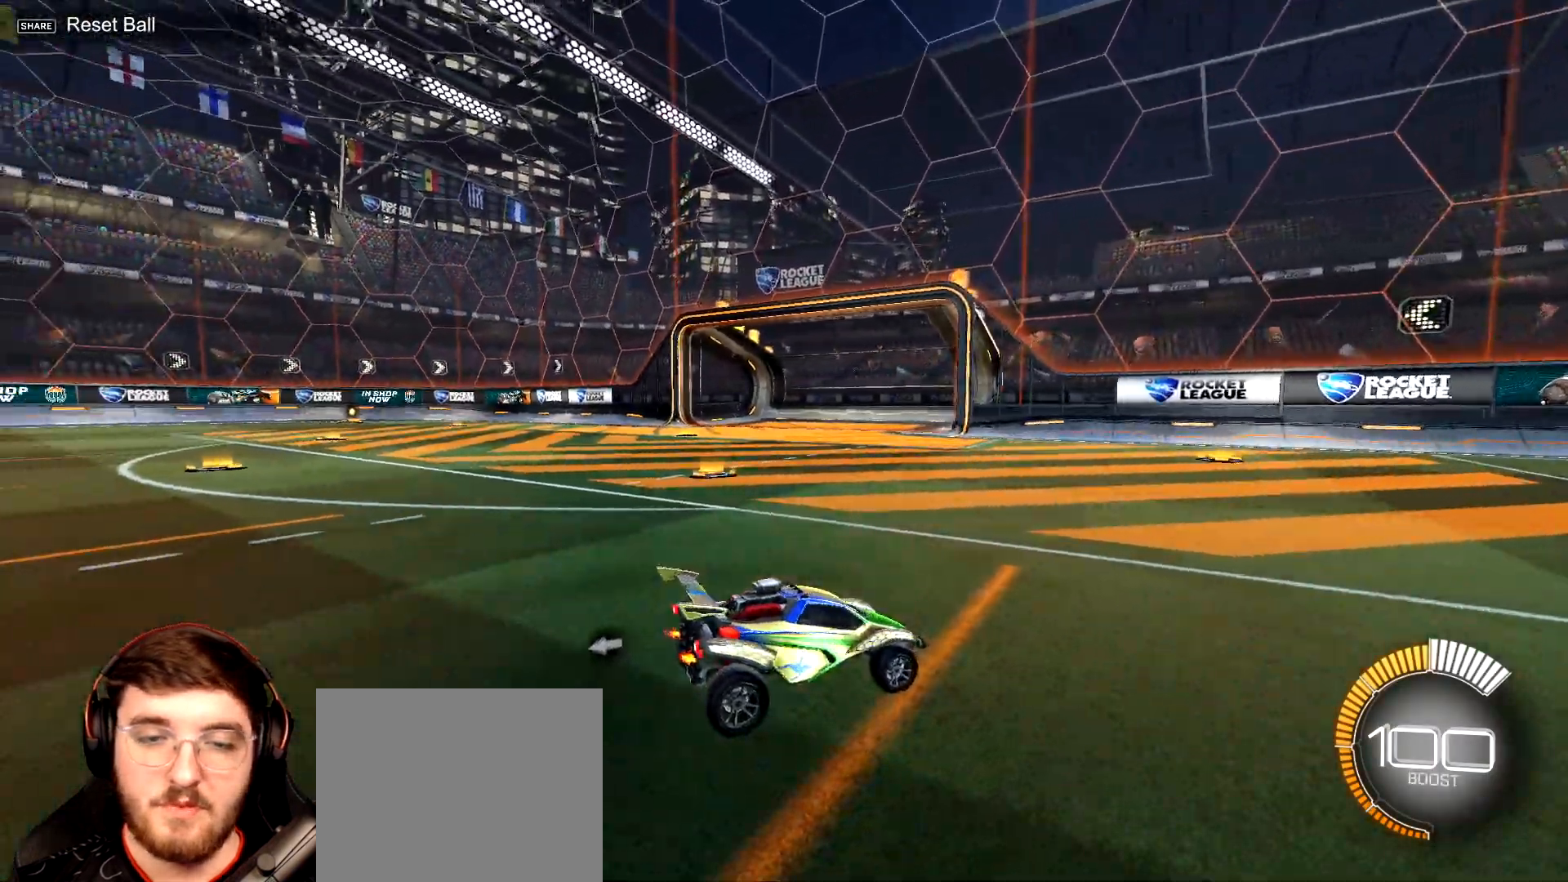
{"buttons": [], "left_stick": "center", "right_stick": "left", "events": []}
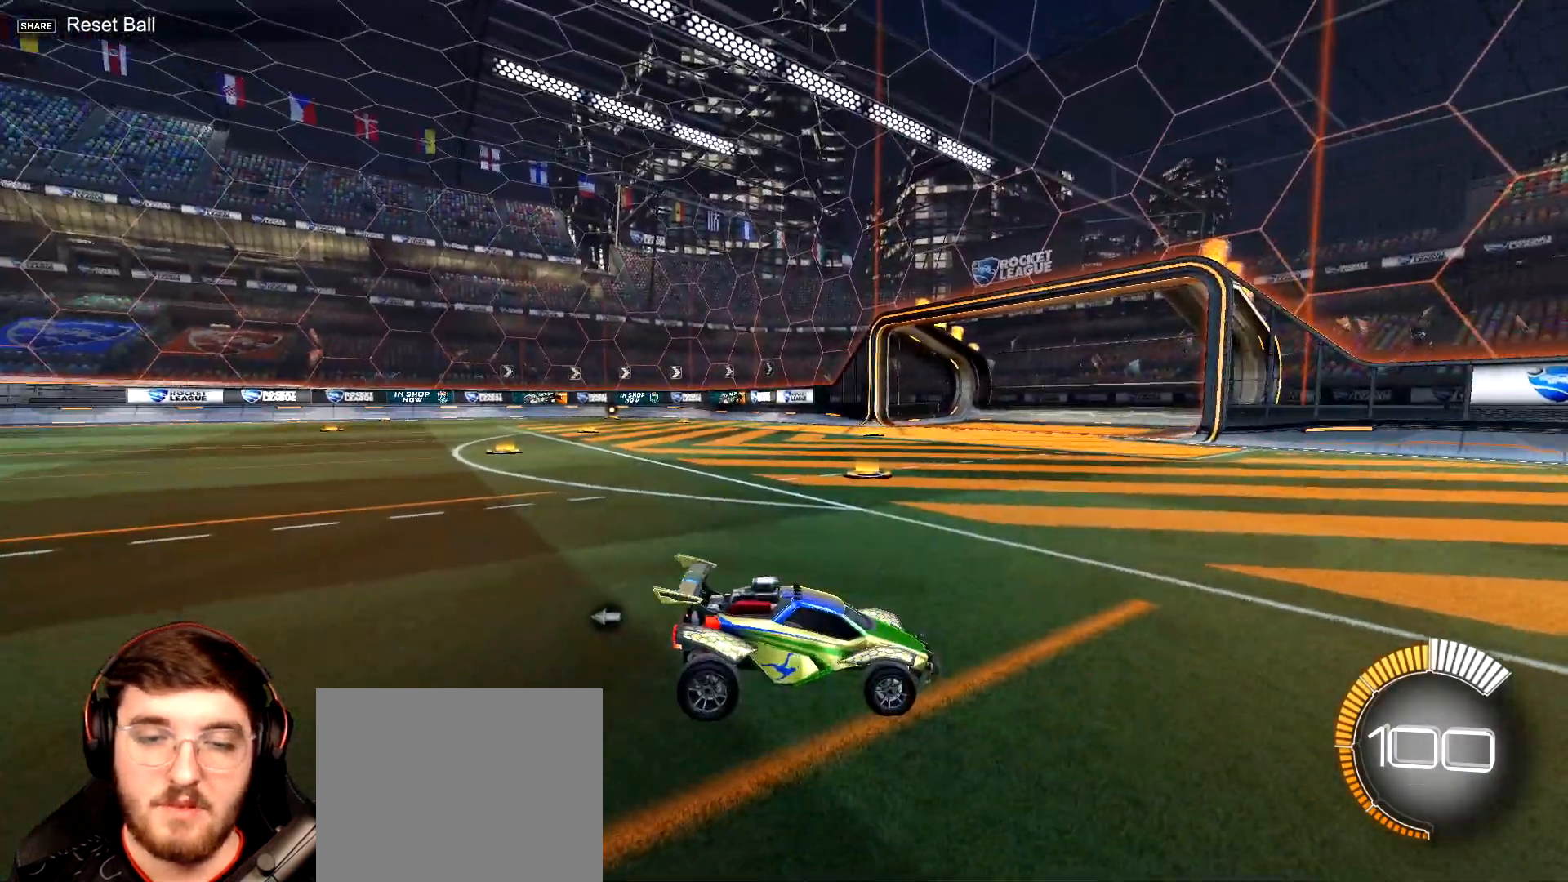
{"buttons": [], "left_stick": "center", "right_stick": "left", "events": []}
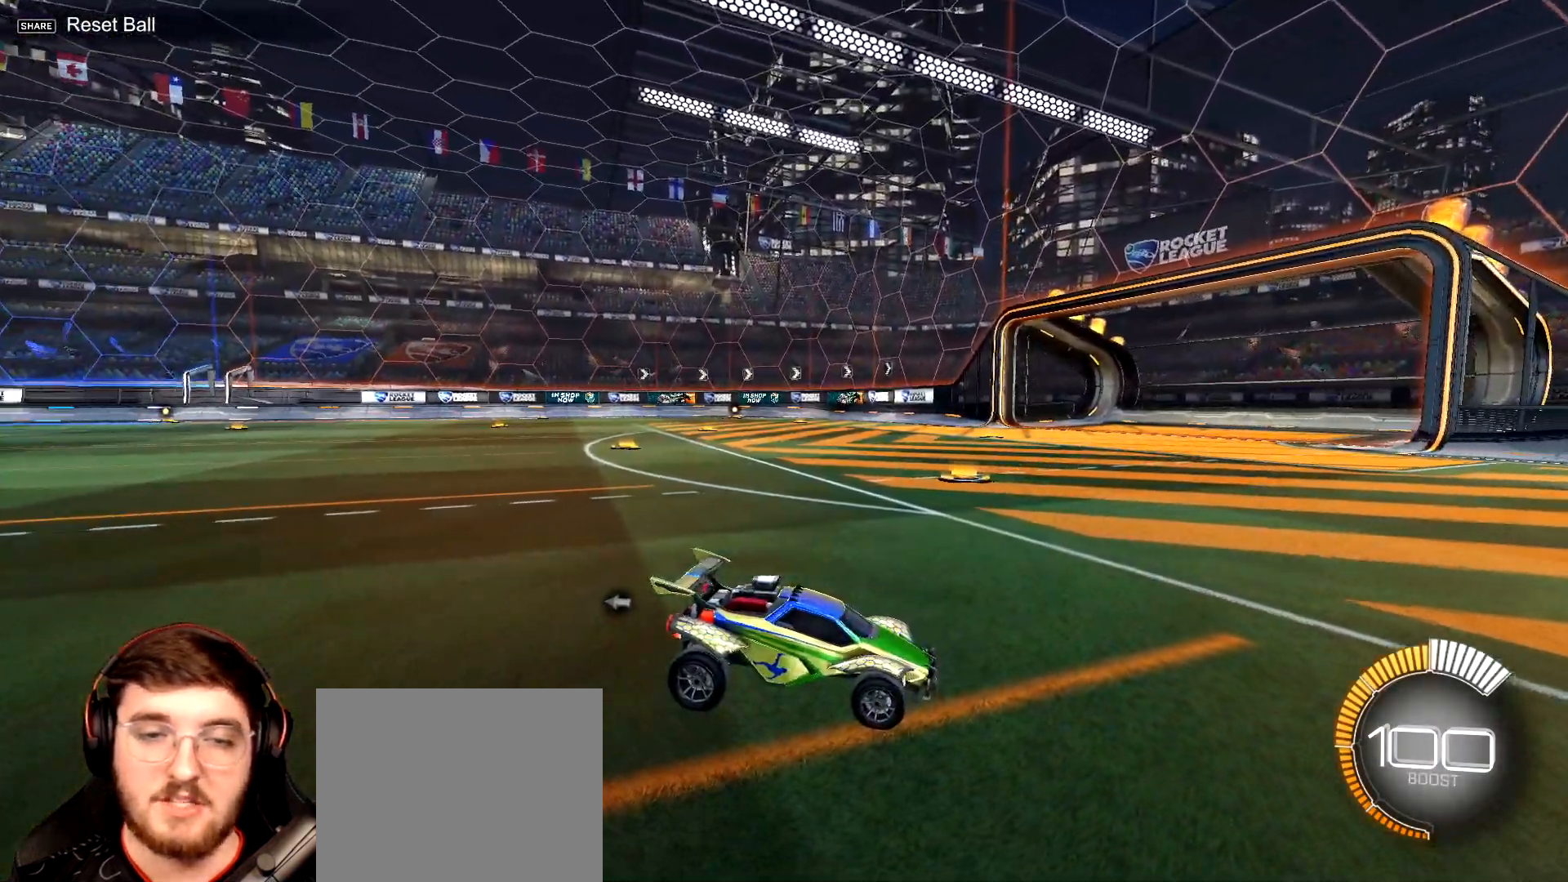
{"buttons": [], "left_stick": "center", "right_stick": "left", "events": []}
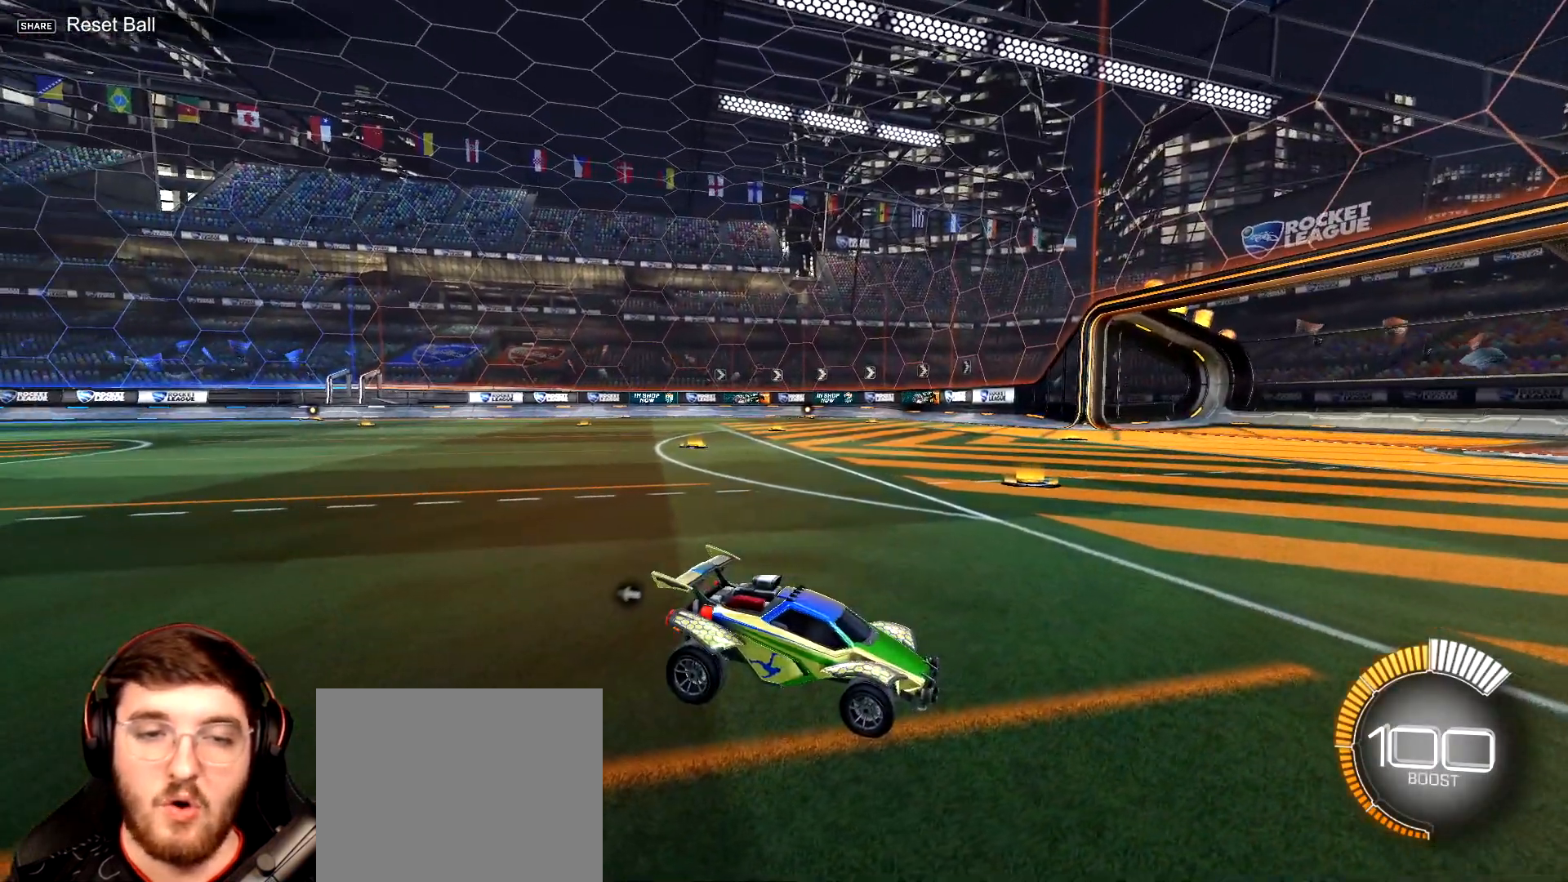
{"buttons": [], "left_stick": "center", "right_stick": "left", "events": []}
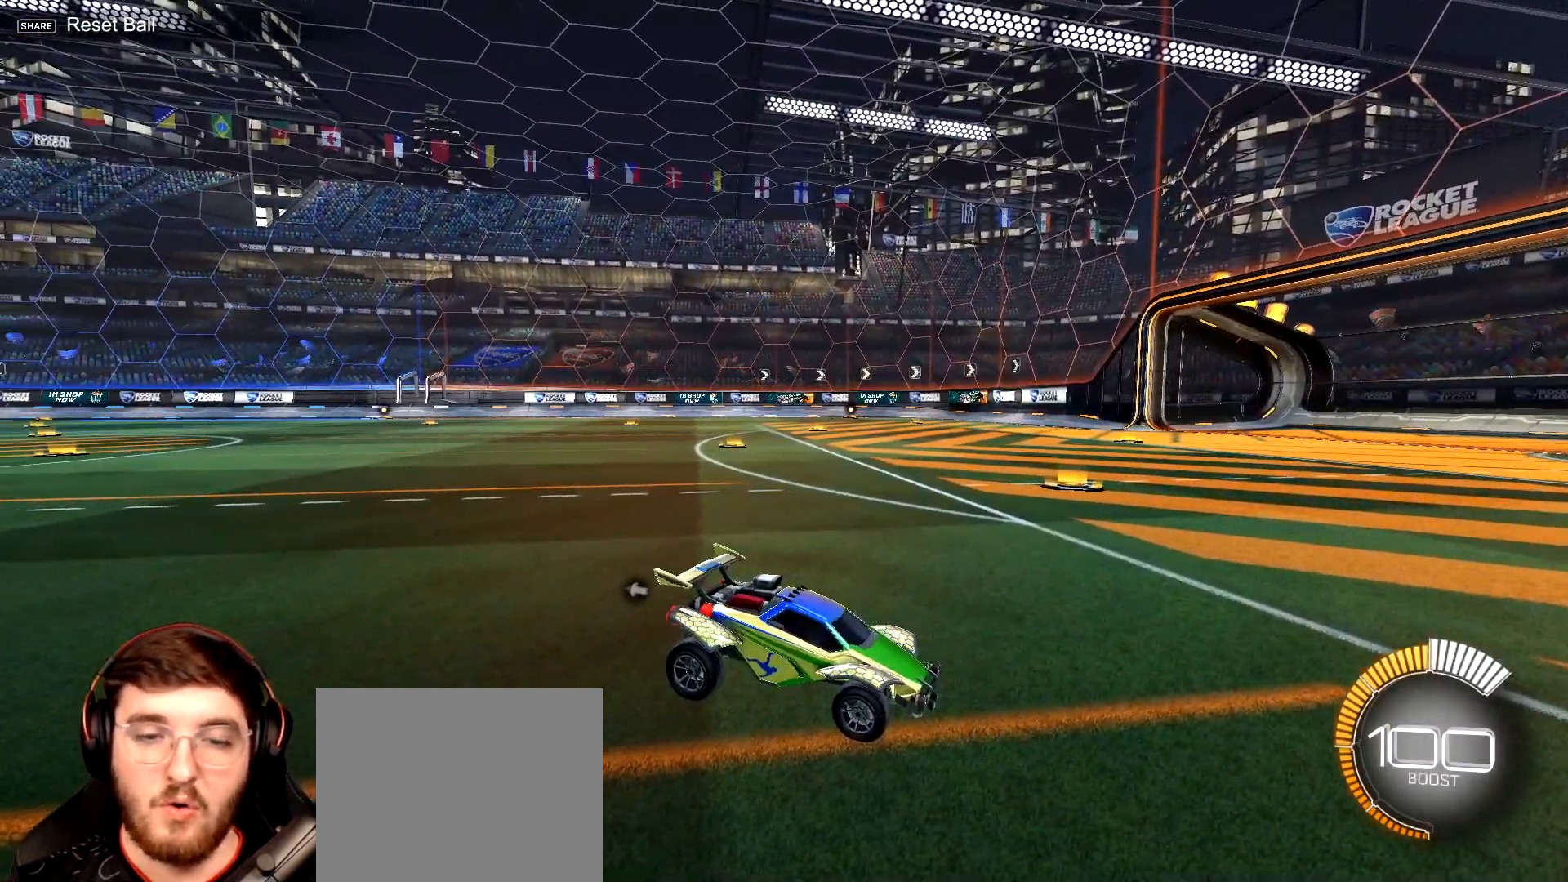
{"buttons": [], "left_stick": "center", "right_stick": "center", "events": [[283, "right_stick", "center"]]}
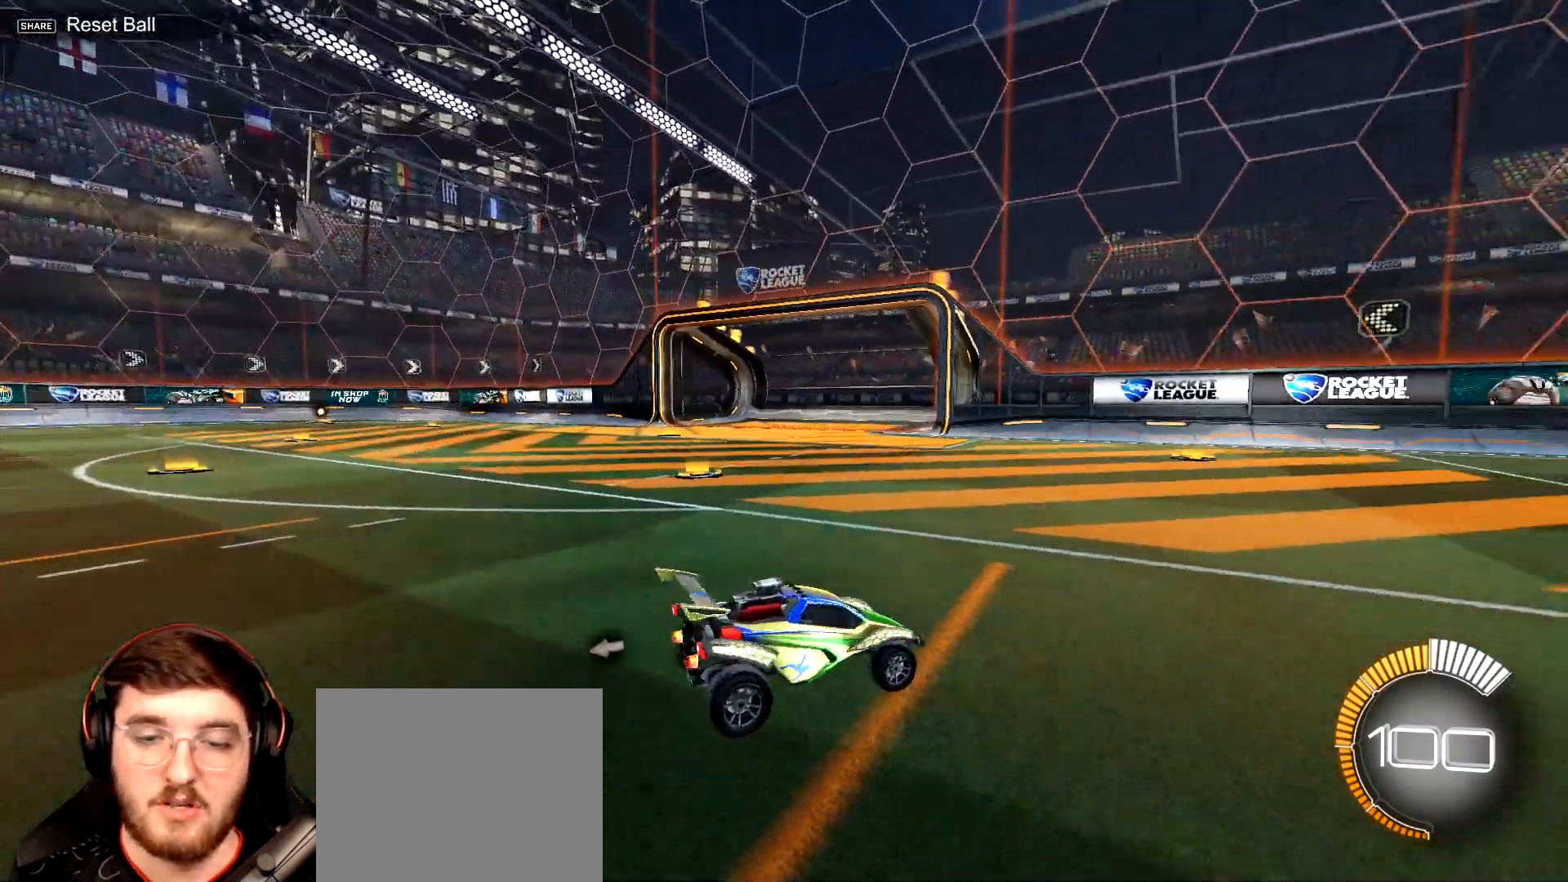
{"buttons": [], "left_stick": "center", "right_stick": "center", "events": []}
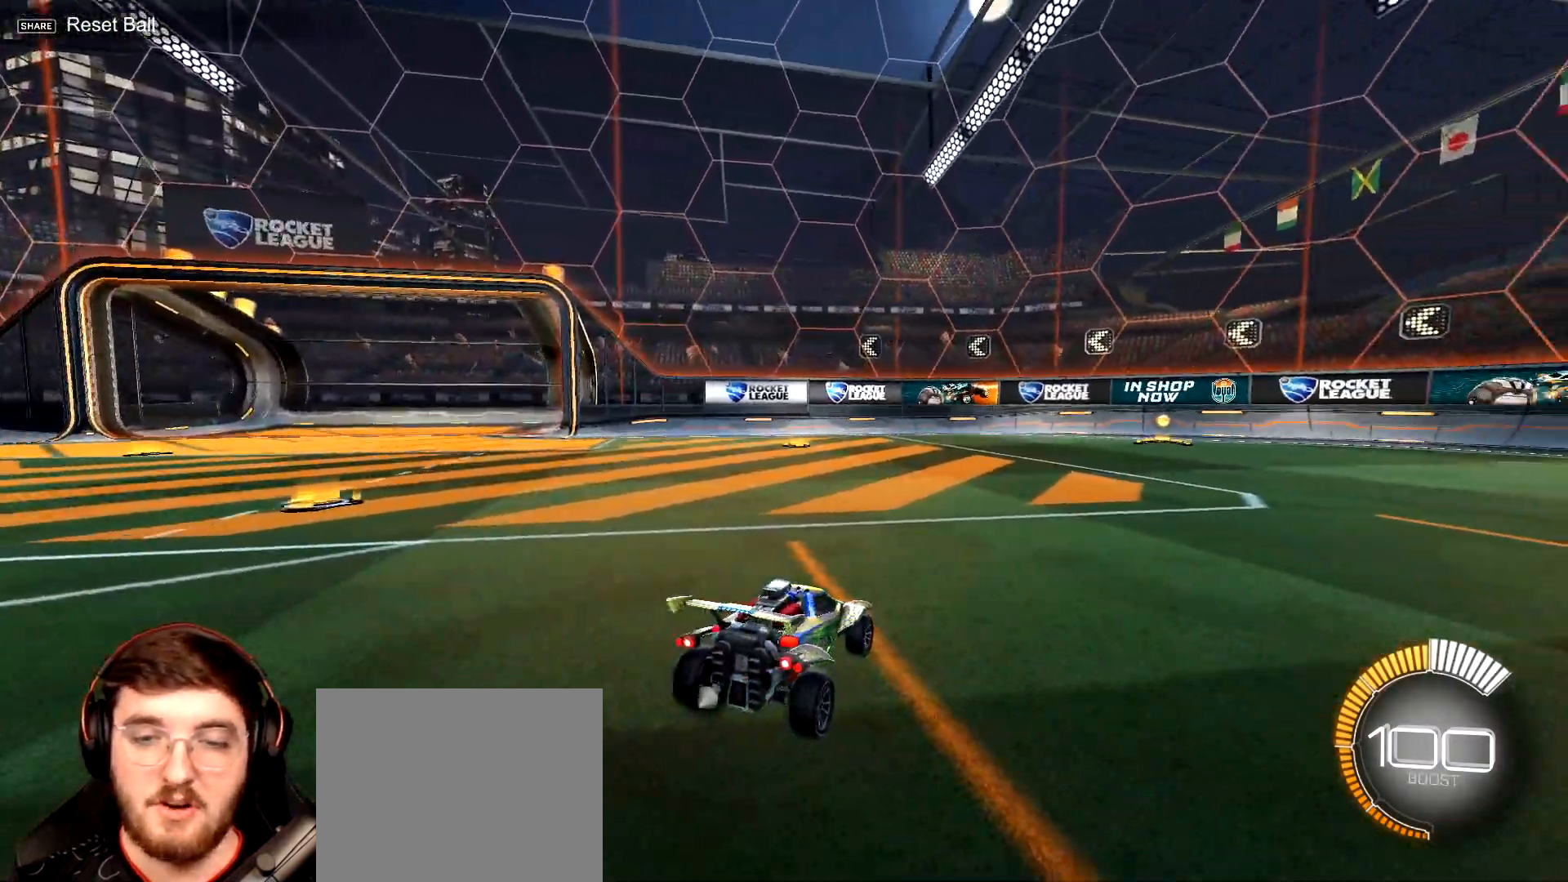
{"buttons": [], "left_stick": "center", "right_stick": "center", "events": []}
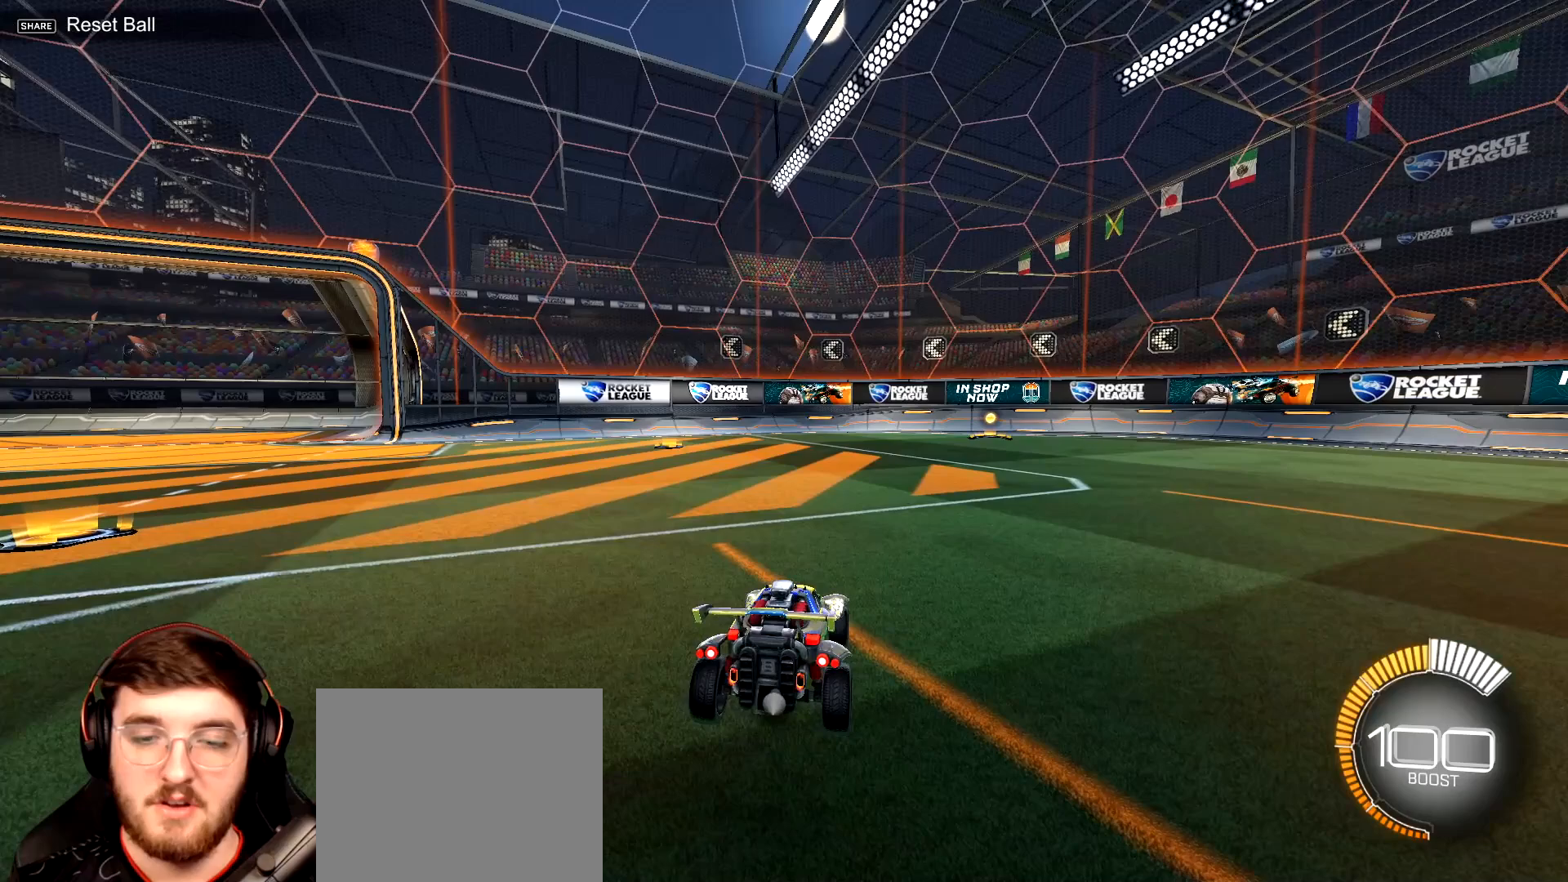
{"buttons": [], "left_stick": "center", "right_stick": "center", "events": []}
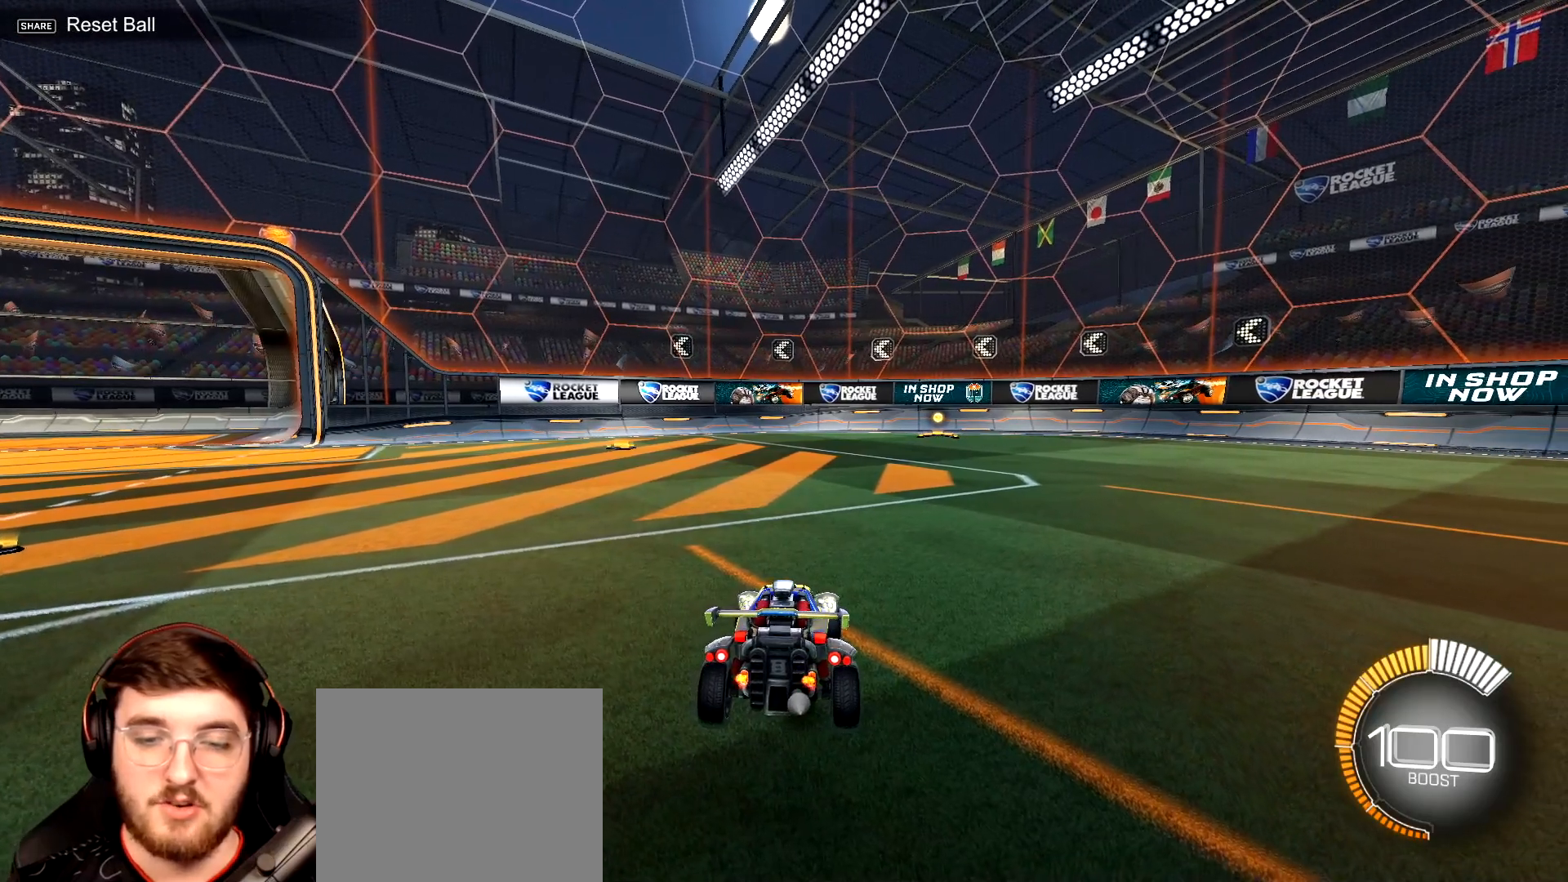
{"buttons": [], "left_stick": "center", "right_stick": "center", "events": [[350, "START", "down"], [433, "START", "up"]]}
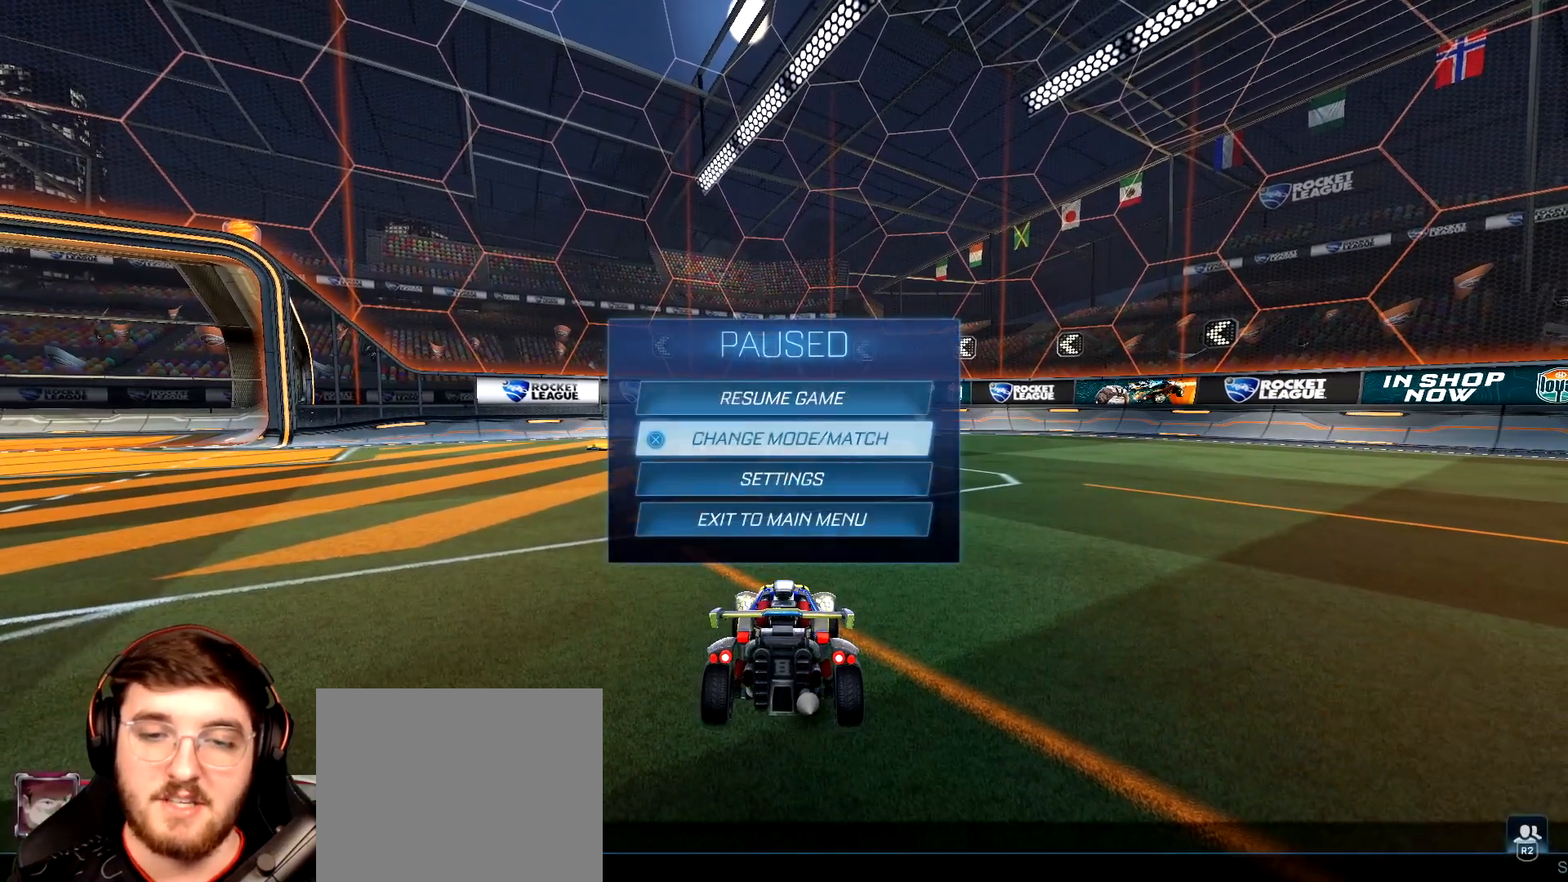
{"buttons": [], "left_stick": "center", "right_stick": "center", "events": [[100, "left_stick", "down"], [183, "left_stick", "center"], [333, "CROSS", "down"], [400, "CROSS", "up"]]}
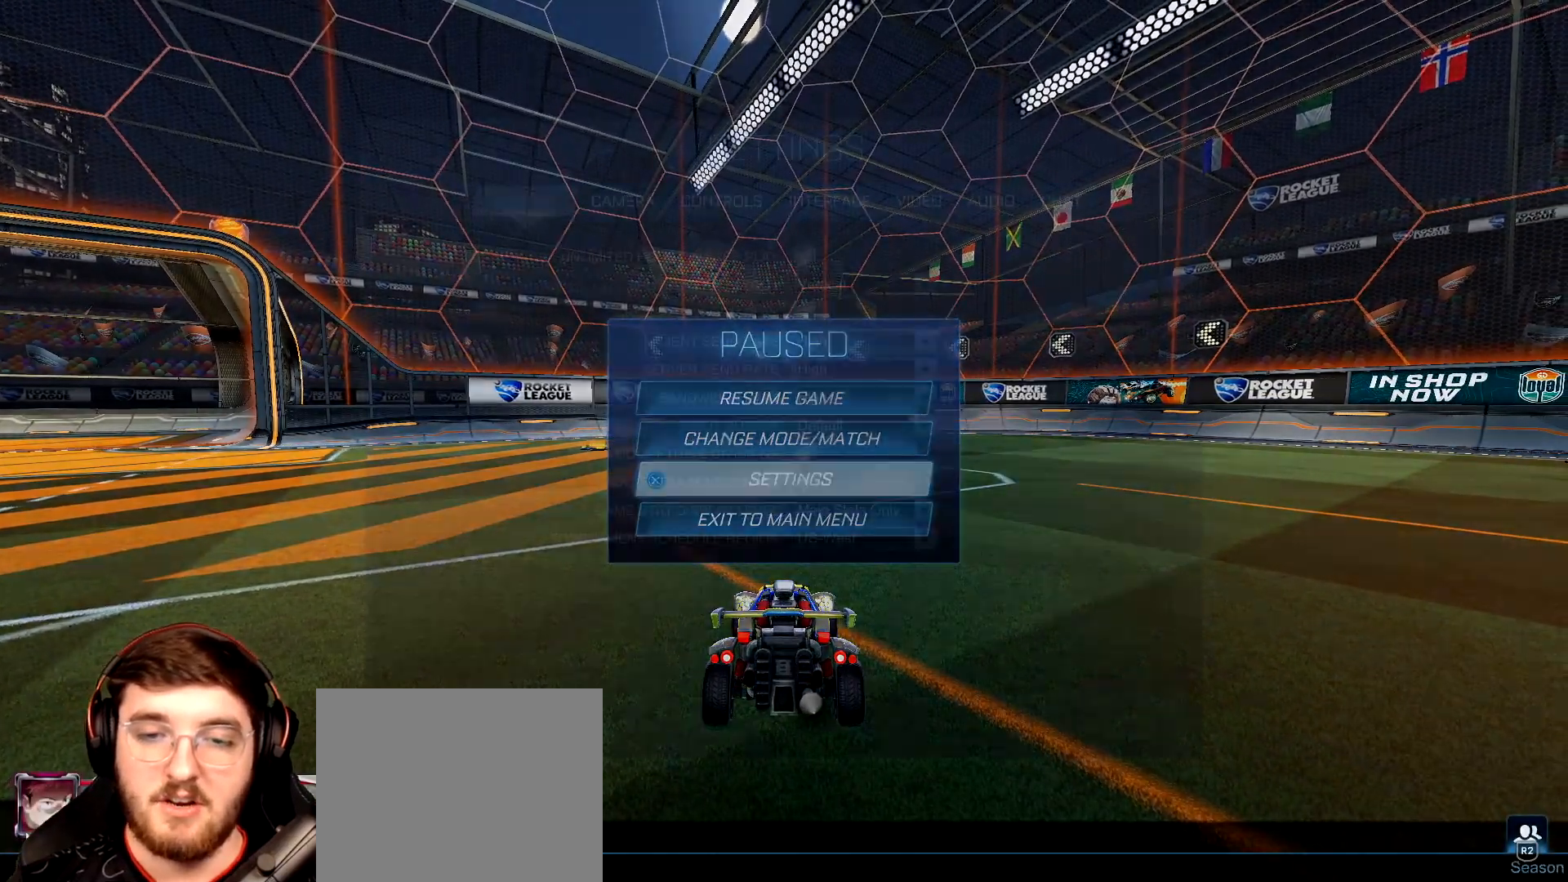
{"buttons": [], "left_stick": "center", "right_stick": "center", "events": [[117, "R1", "down"], [200, "R1", "up"], [283, "R1", "down"], [367, "R1", "up"], [450, "R1", "down"], [500, "R1", "up"]]}
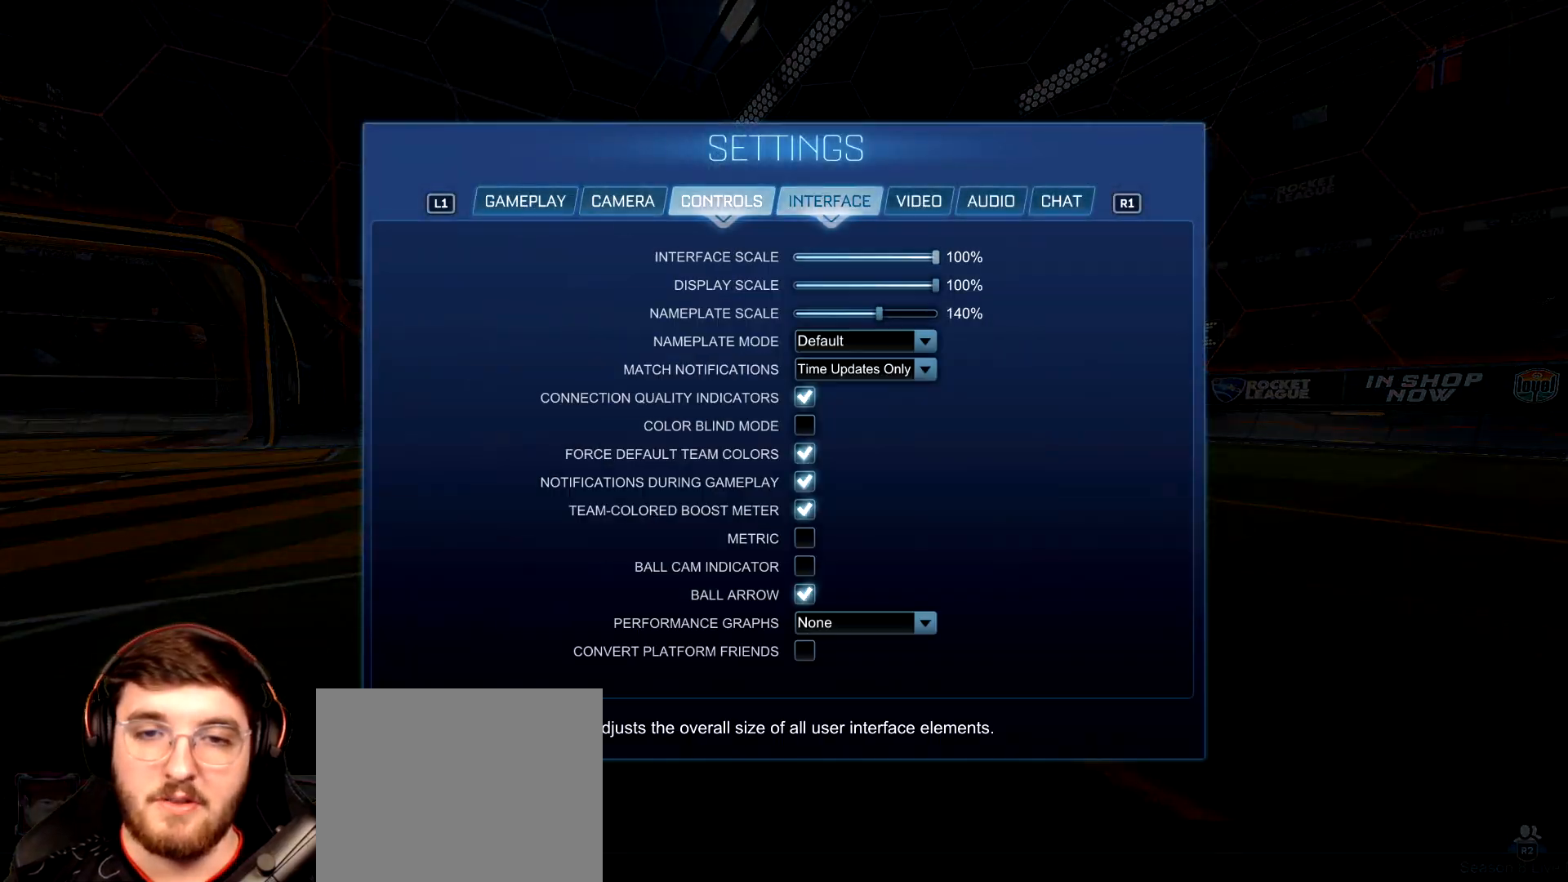
{"buttons": [], "left_stick": "center", "right_stick": "center", "events": [[183, "L1", "down"], [317, "L1", "up"], [350, "L1", "down"], [450, "L1", "up"]]}
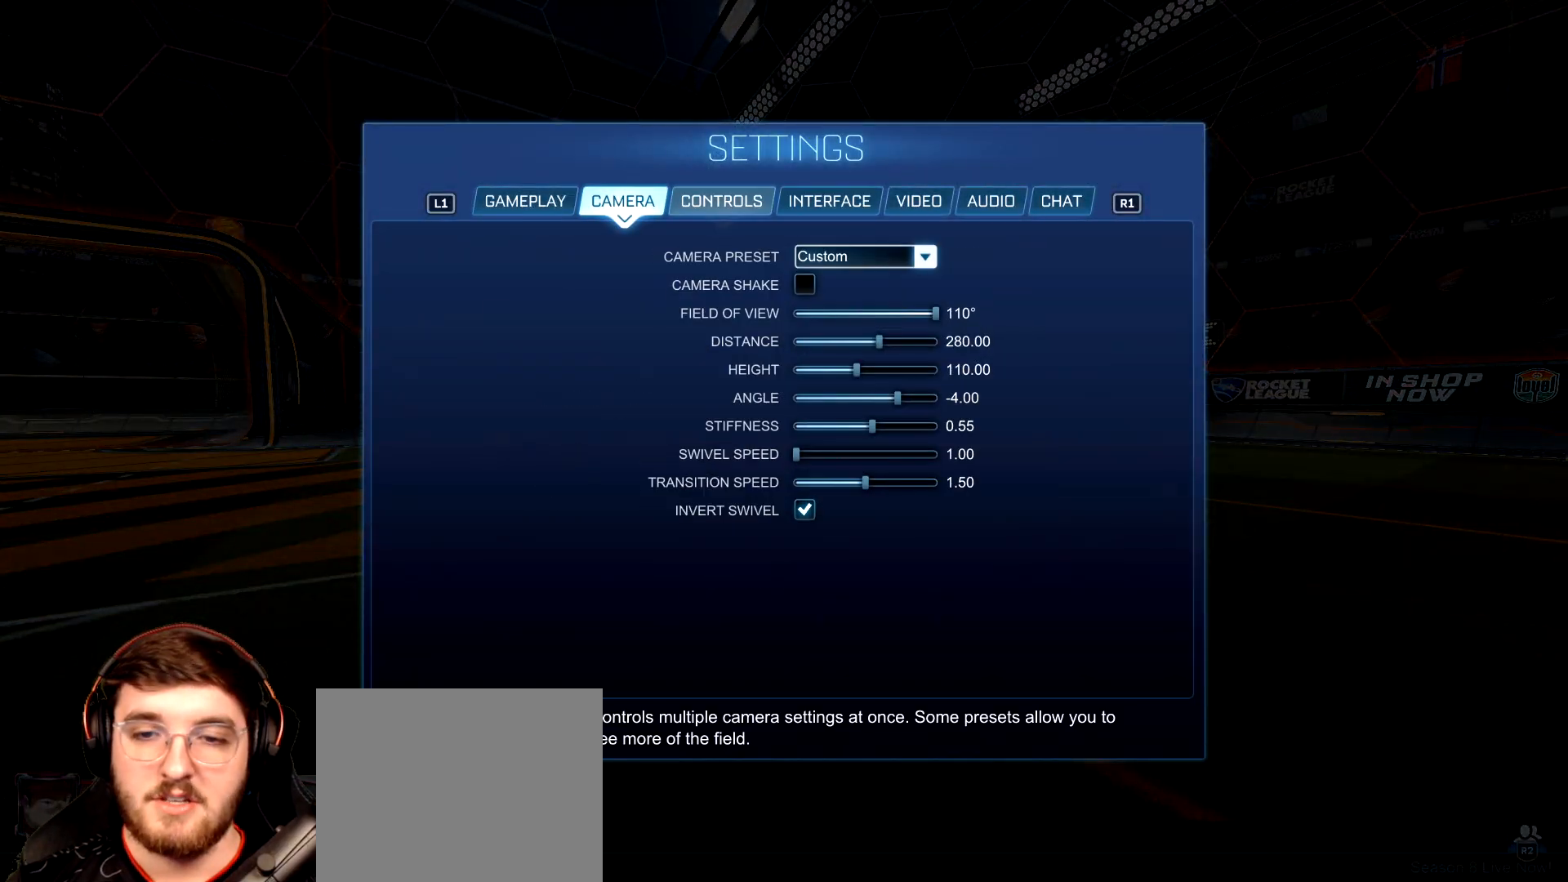
{"buttons": [], "left_stick": "down", "right_stick": "center", "events": [[317, "left_stick", "down-left"], [367, "left_stick", "down"]]}
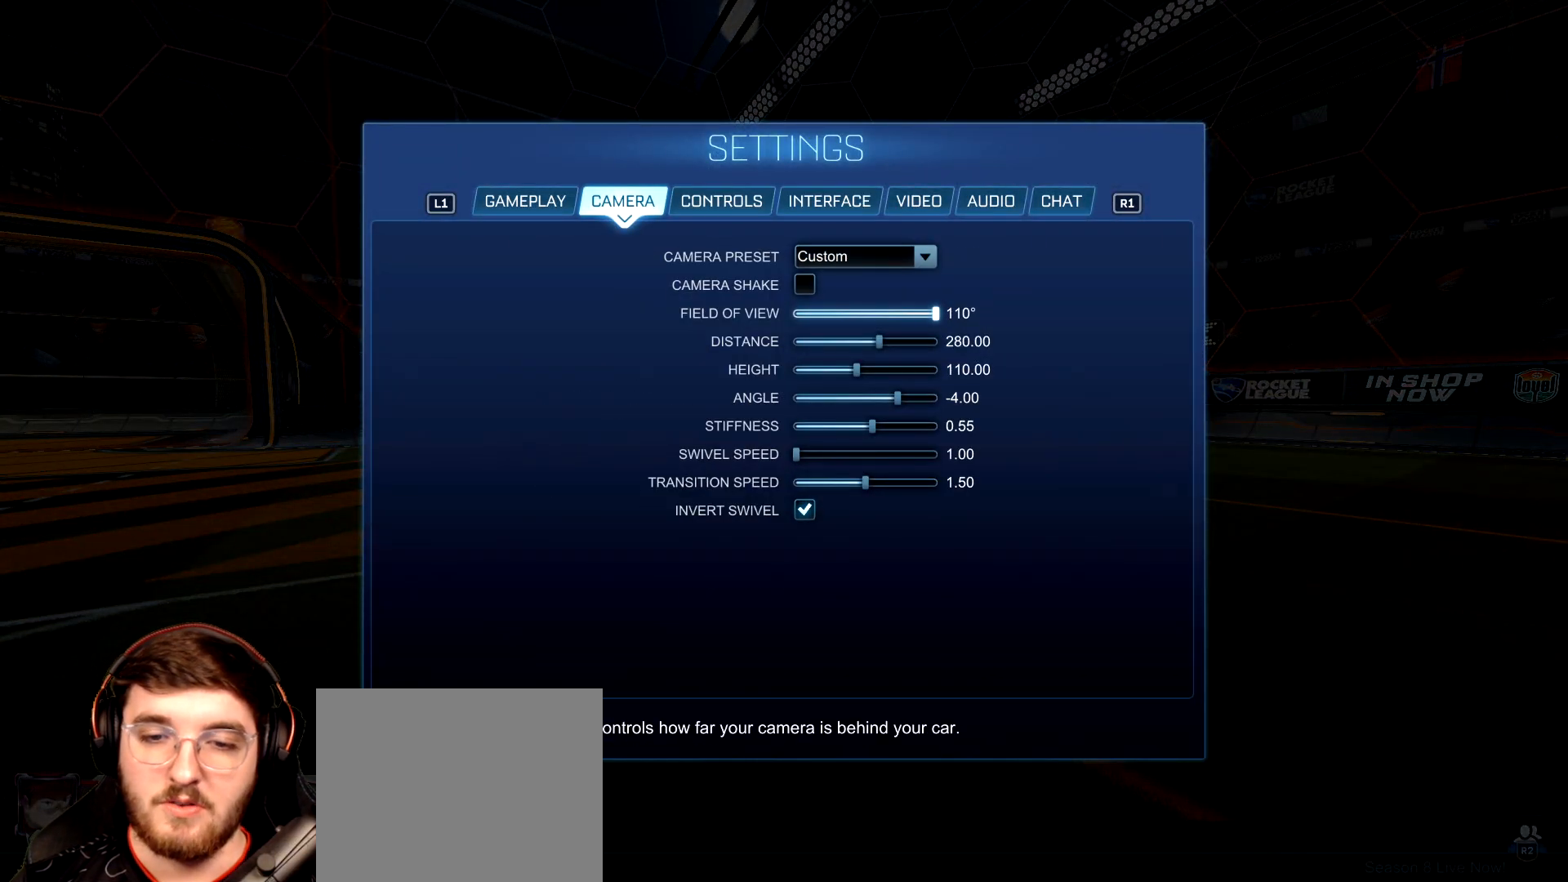
{"buttons": [], "left_stick": "center", "right_stick": "center", "events": [[283, "left_stick", "center"]]}
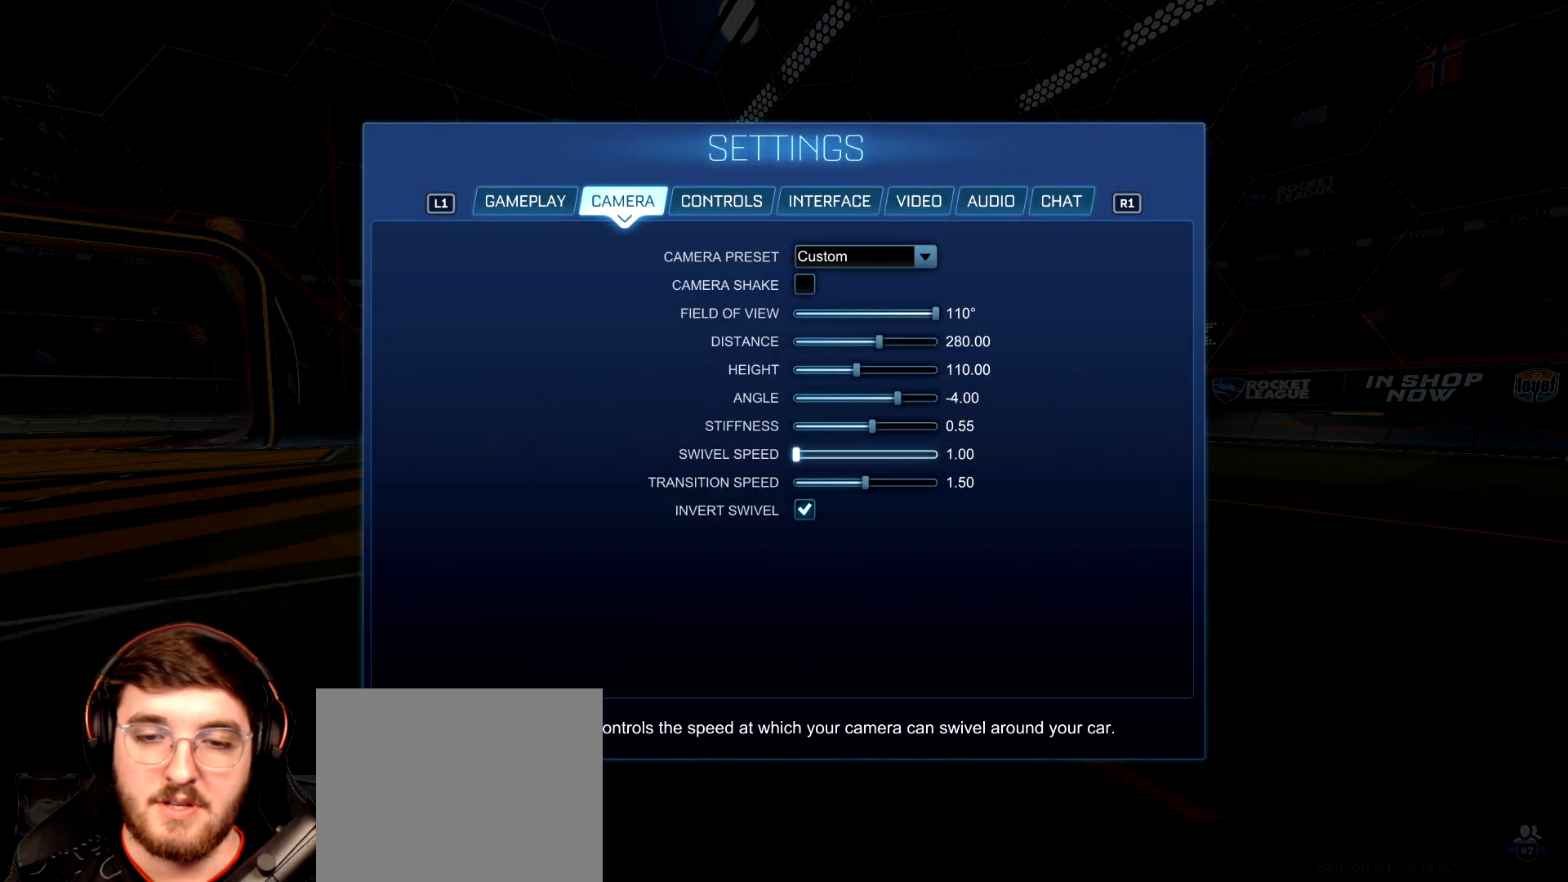
{"buttons": [], "left_stick": "right", "right_stick": "center", "events": [[83, "left_stick", "down-right"], [317, "left_stick", "right"]]}
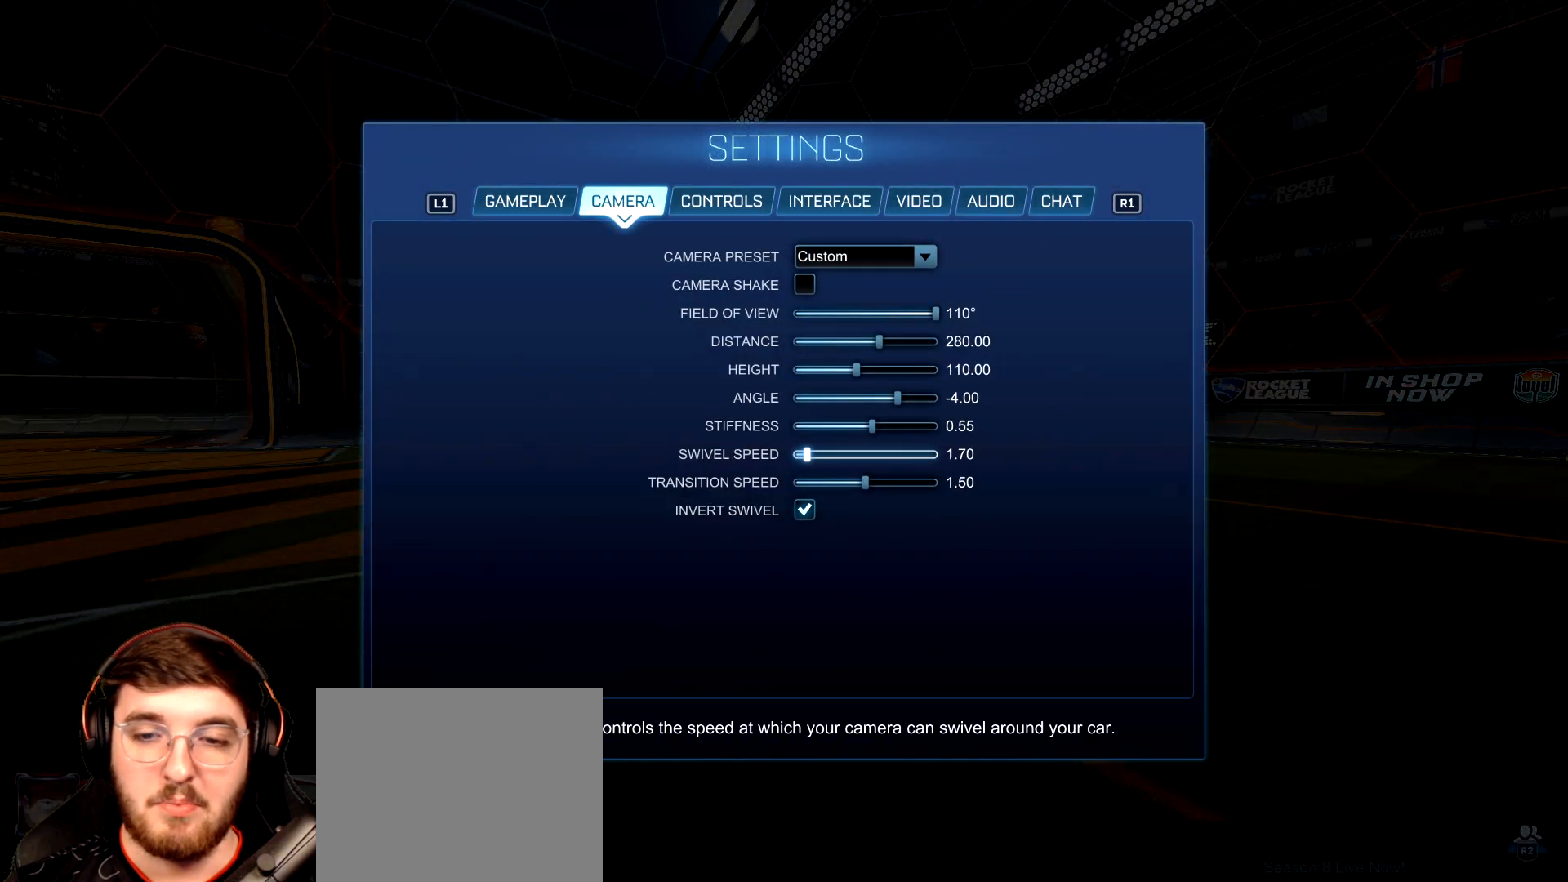
{"buttons": [], "left_stick": "right", "right_stick": "center", "events": []}
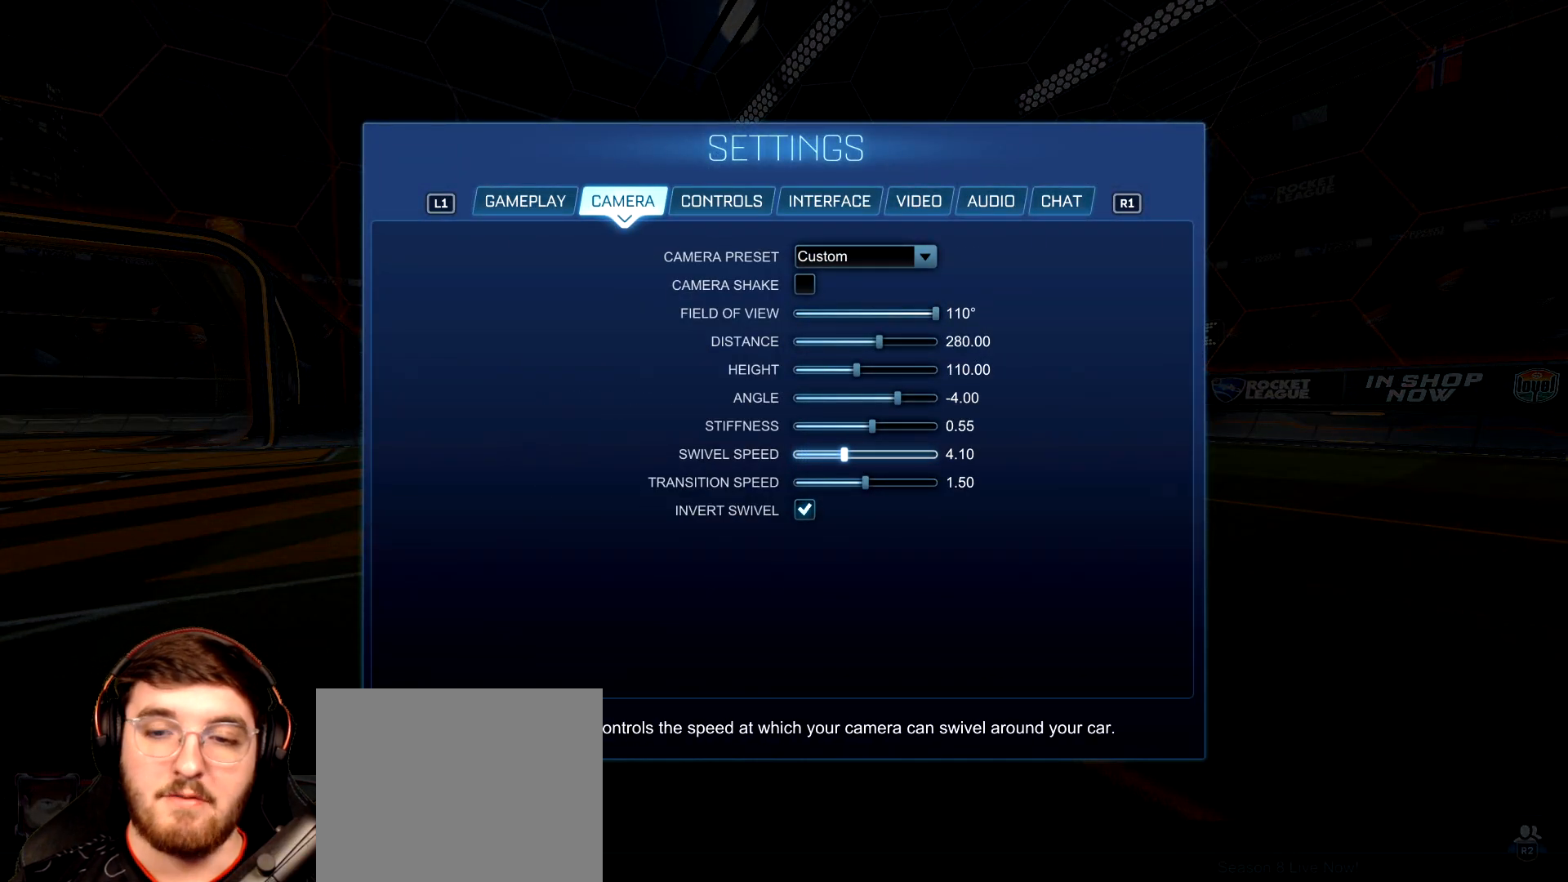
{"buttons": [], "left_stick": "center", "right_stick": "center", "events": [[233, "left_stick", "center"]]}
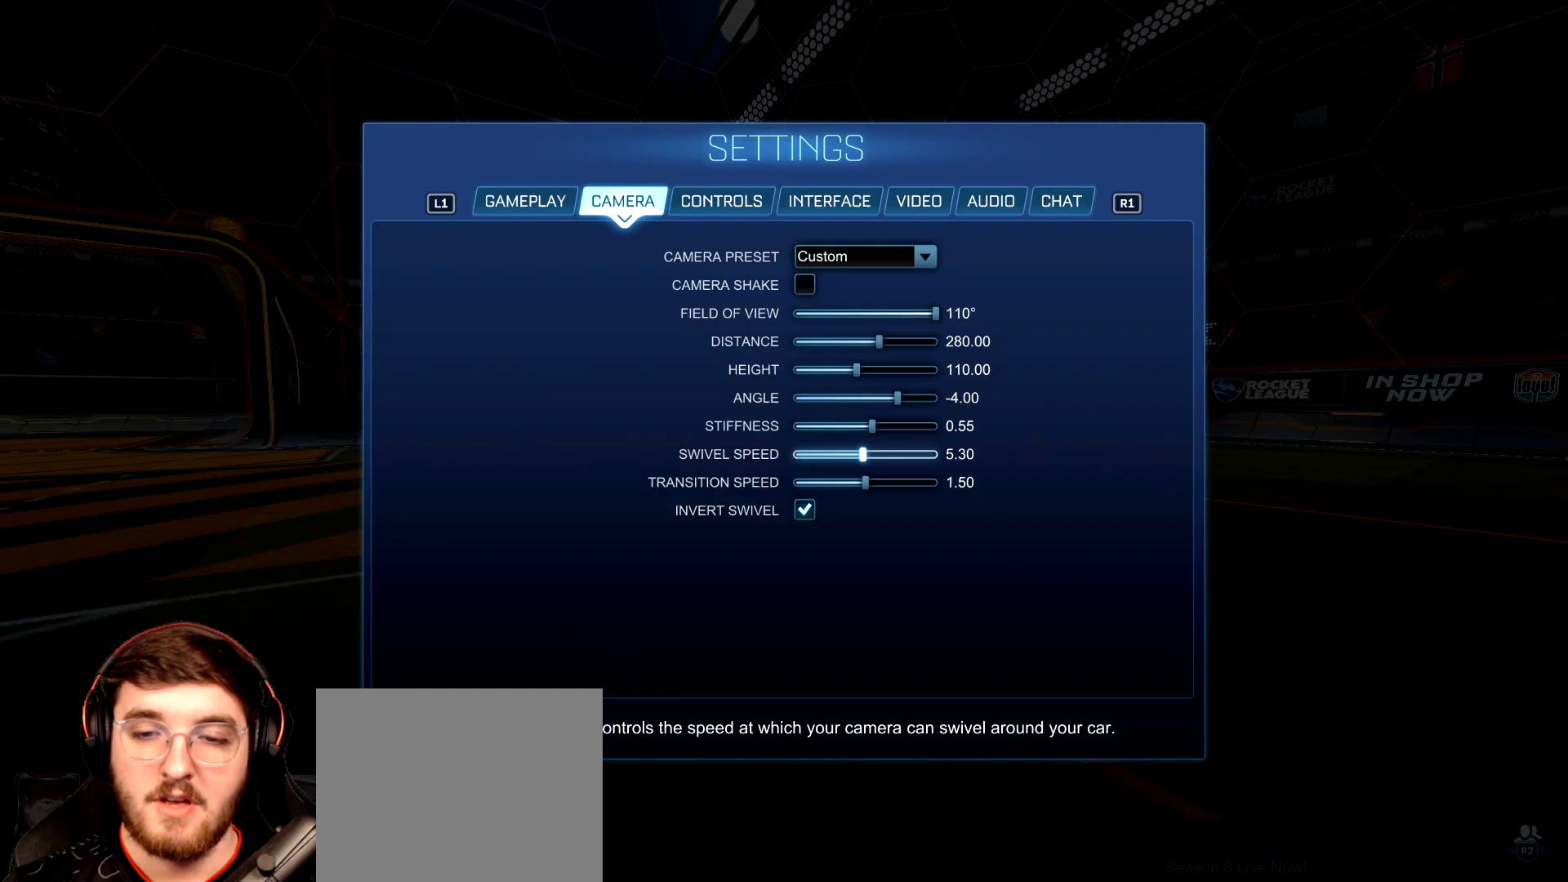
{"buttons": [], "left_stick": "center", "right_stick": "center", "events": [[67, "left_stick", "left"], [133, "left_stick", "center"], [233, "left_stick", "right"], [367, "left_stick", "center"]]}
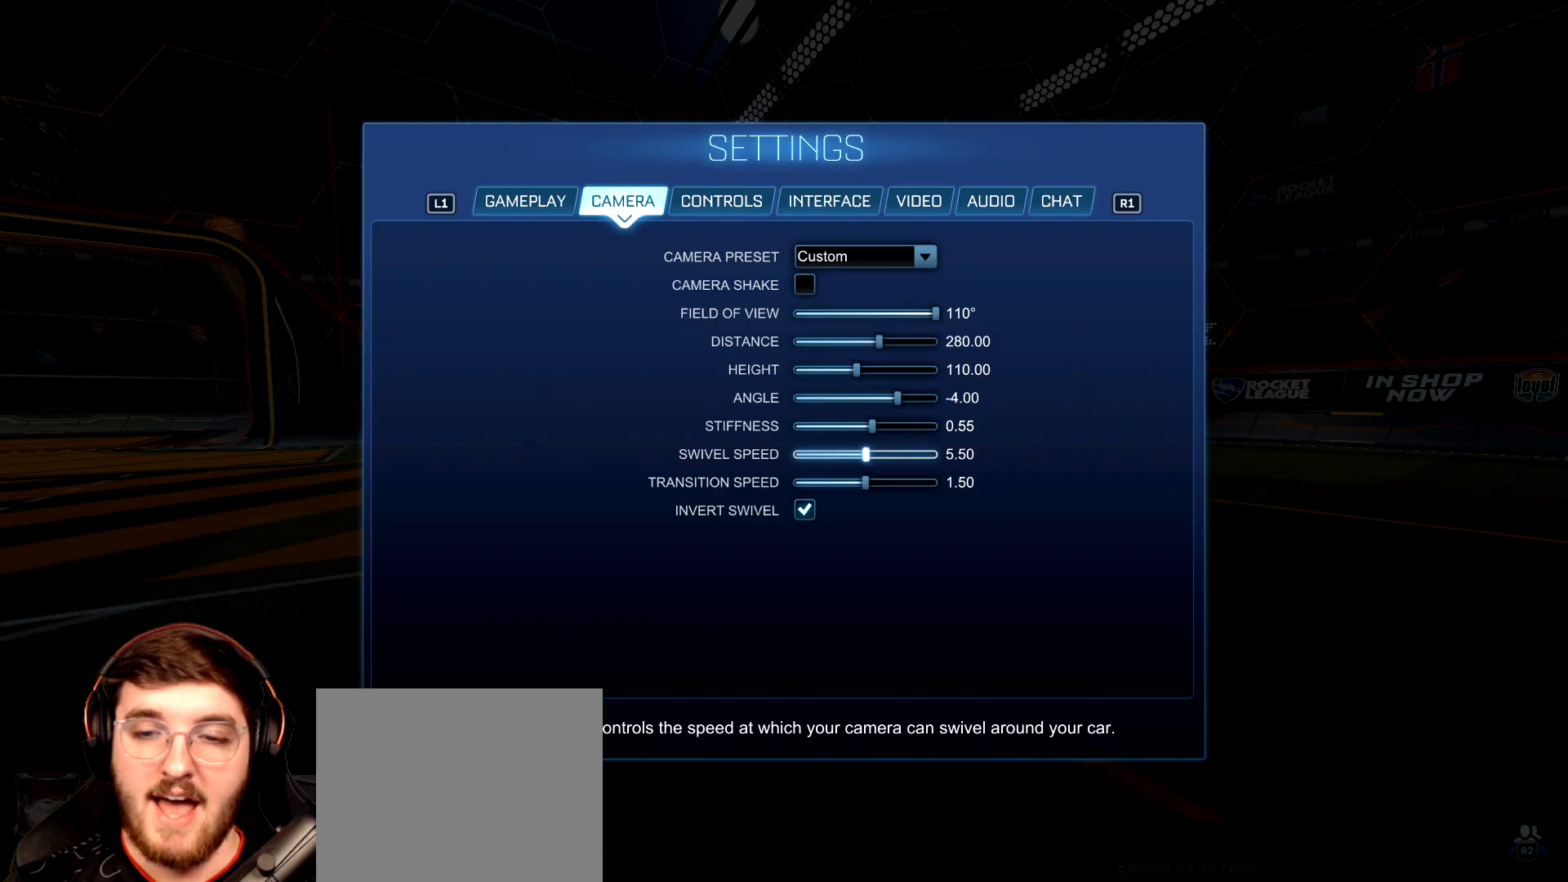
{"buttons": [], "left_stick": "center", "right_stick": "center", "events": [[183, "CIRCLE", "down"], [233, "CIRCLE", "up"], [367, "CIRCLE", "down"], [417, "CIRCLE", "up"]]}
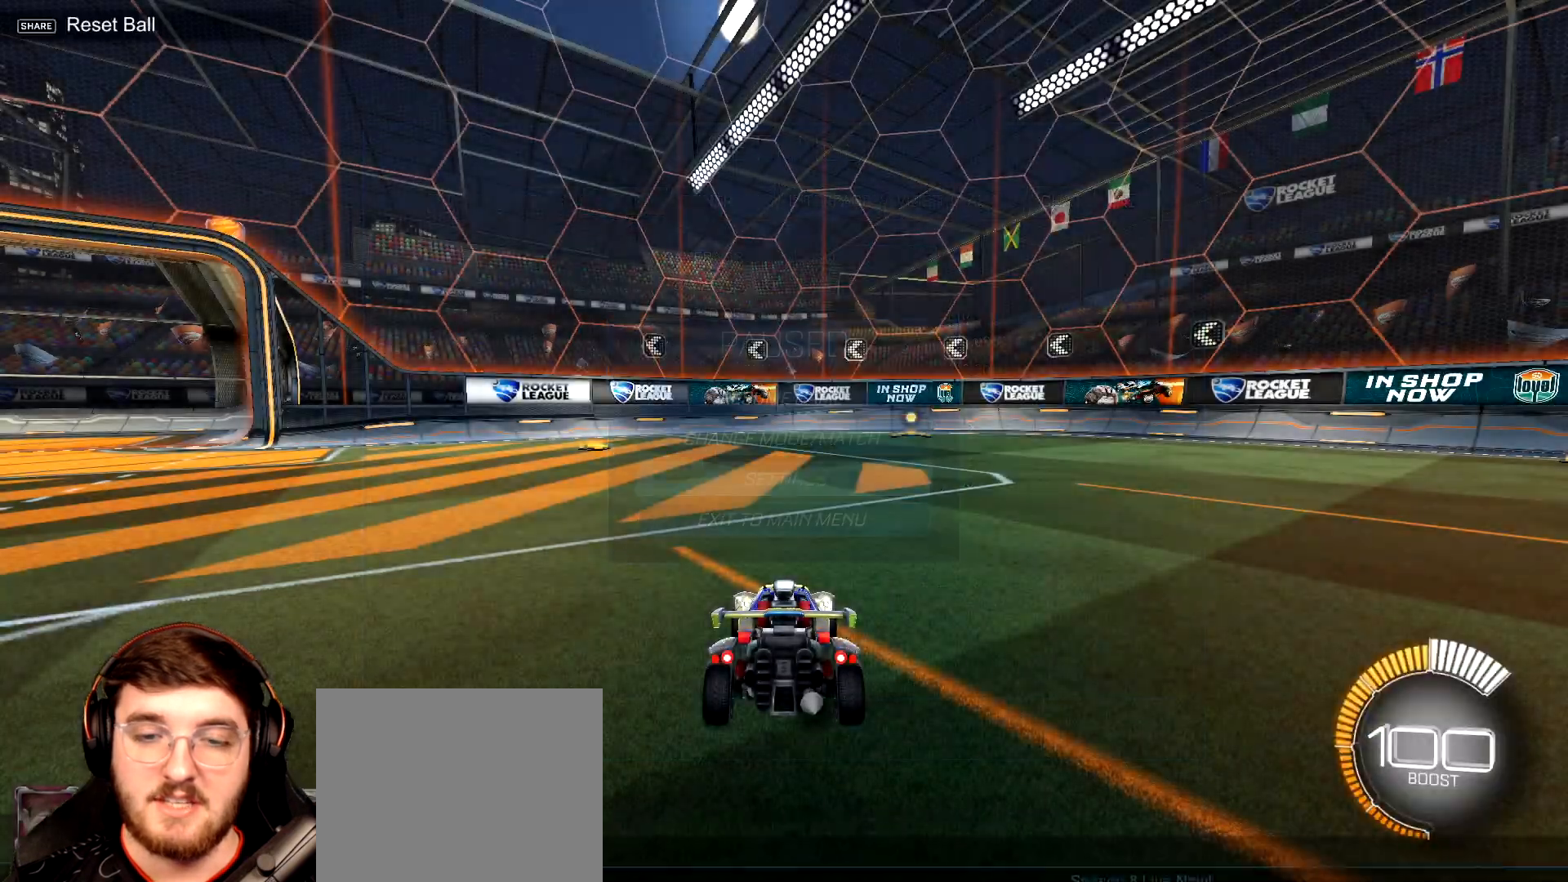
{"buttons": [], "left_stick": "center", "right_stick": "left", "events": [[217, "right_stick", "left"]]}
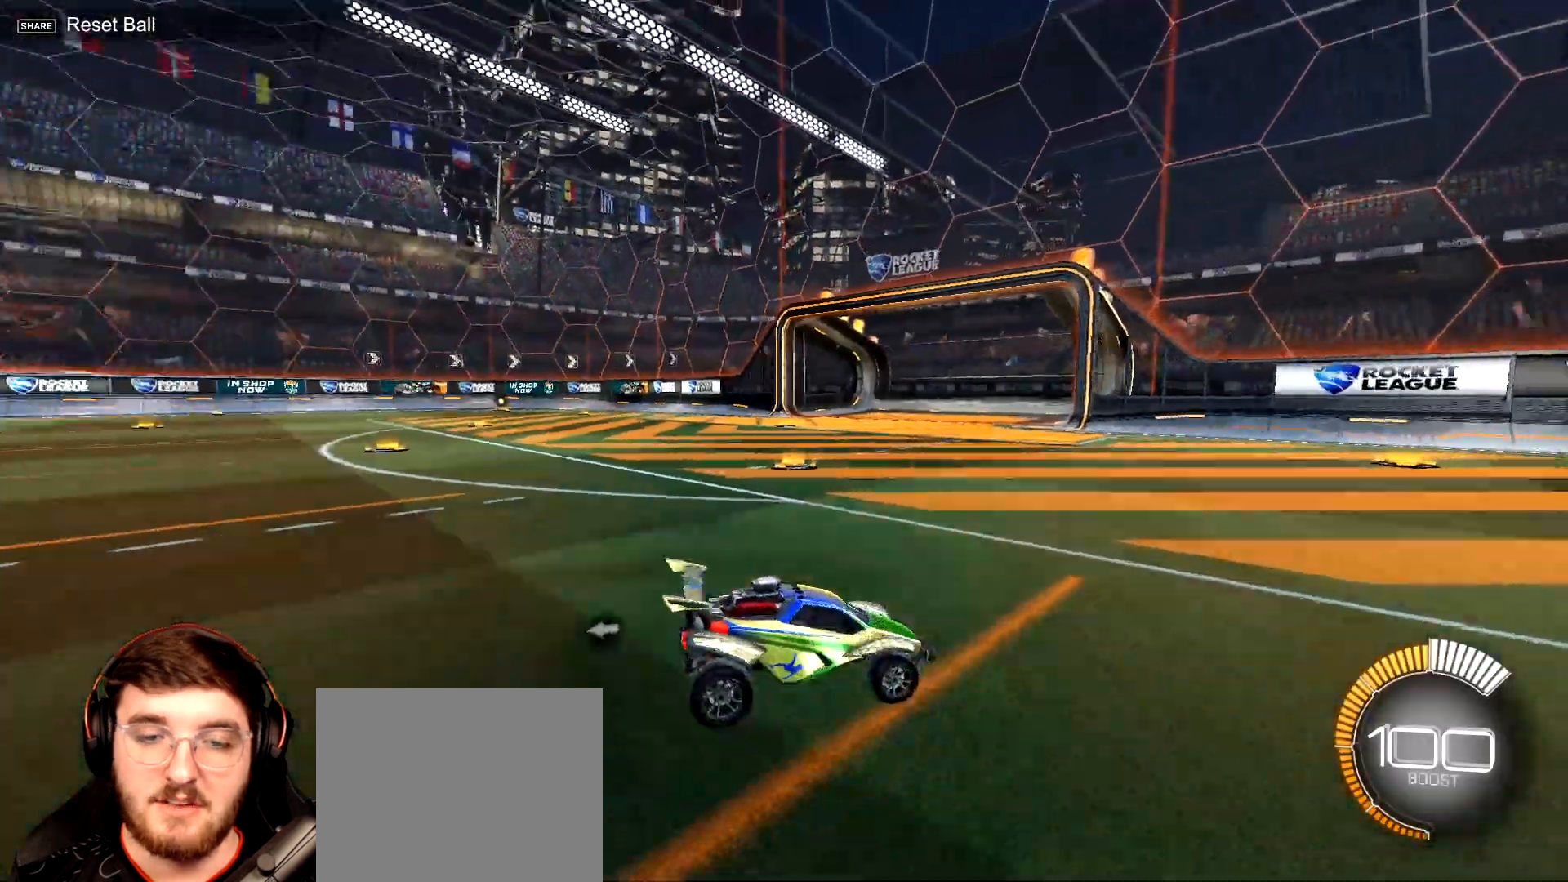
{"buttons": [], "left_stick": "center", "right_stick": "center", "events": [[400, "right_stick", "center"]]}